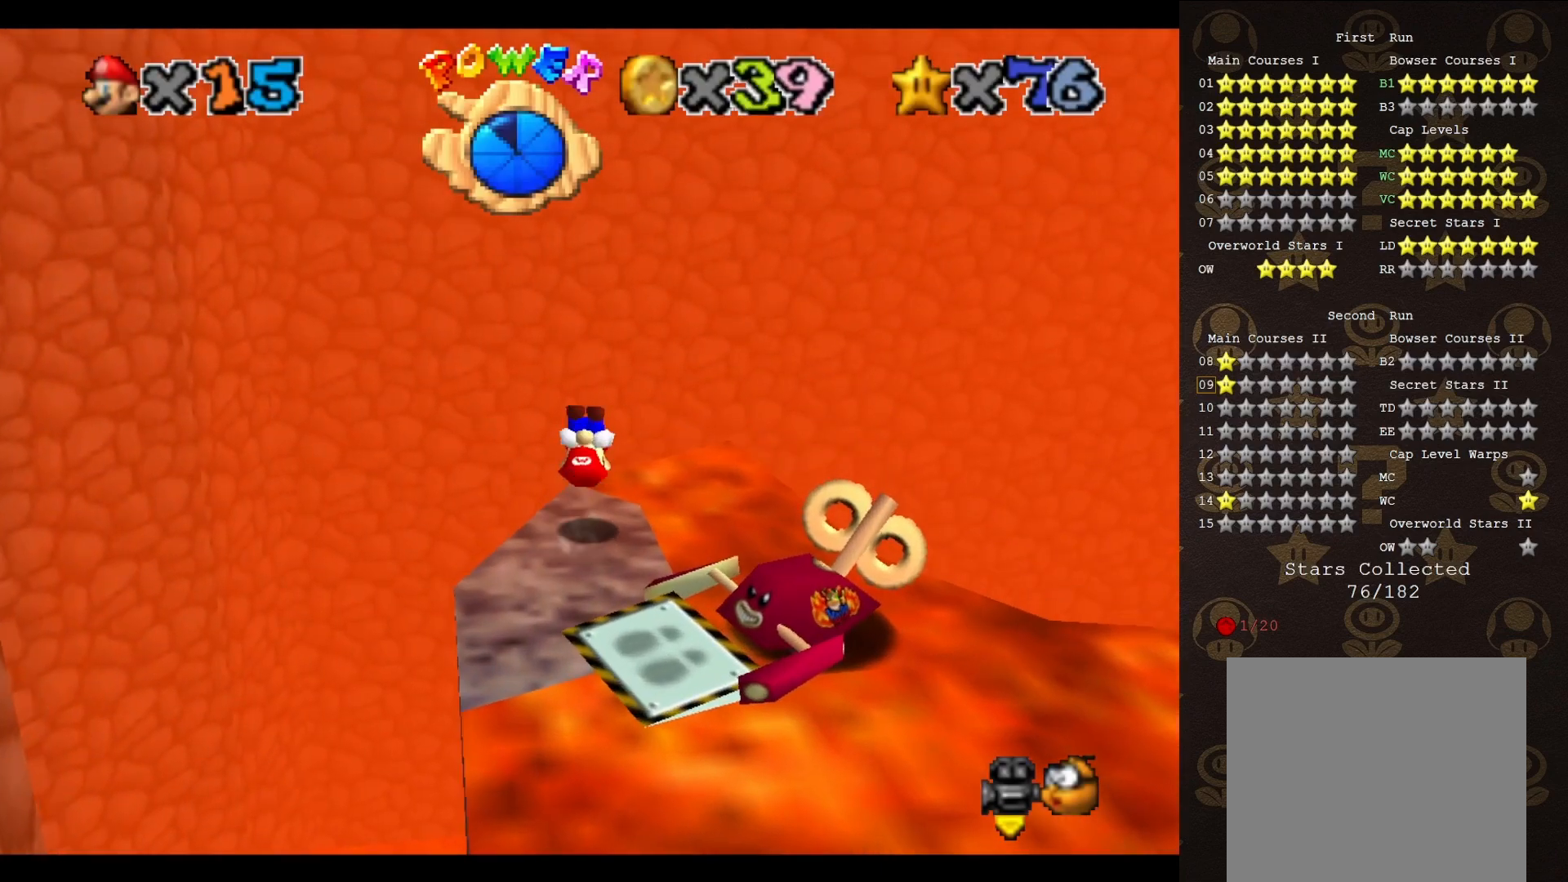
Gameplay with a controller (Nintendo layout); each line is a JSON object with the inputs held at the frame after it. "events" lists button and stick changes between this image and that frame as [ms after this image, input, new state], when the widget could be followed in between. Not read: L3 R3 Z.
{"buttons": ["DPAD_LEFT"], "left_stick": "center", "events": [[33, "C_RIGHT", "down"], [100, "C_RIGHT", "up"], [200, "C_RIGHT", "down"], [283, "C_RIGHT", "up"], [283, "left_stick", "center"], [500, "DPAD_LEFT", "down"]]}
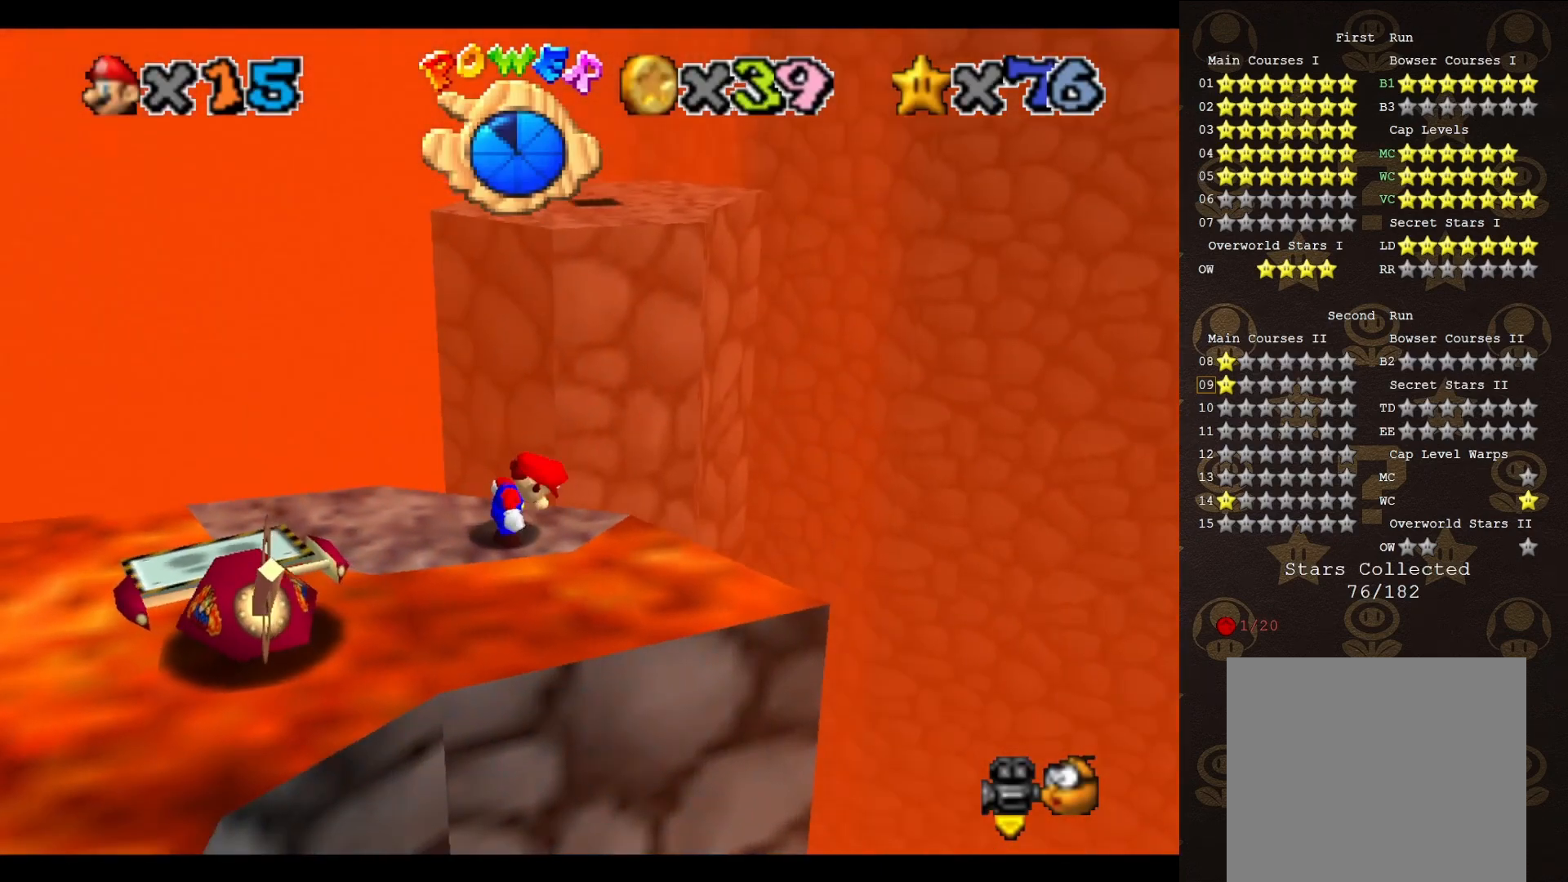
{"buttons": ["DPAD_DOWN", "DPAD_LEFT"], "left_stick": "center", "events": [[33, "DPAD_DOWN", "down"], [100, "DPAD_DOWN", "up"], [183, "DPAD_DOWN", "down"]]}
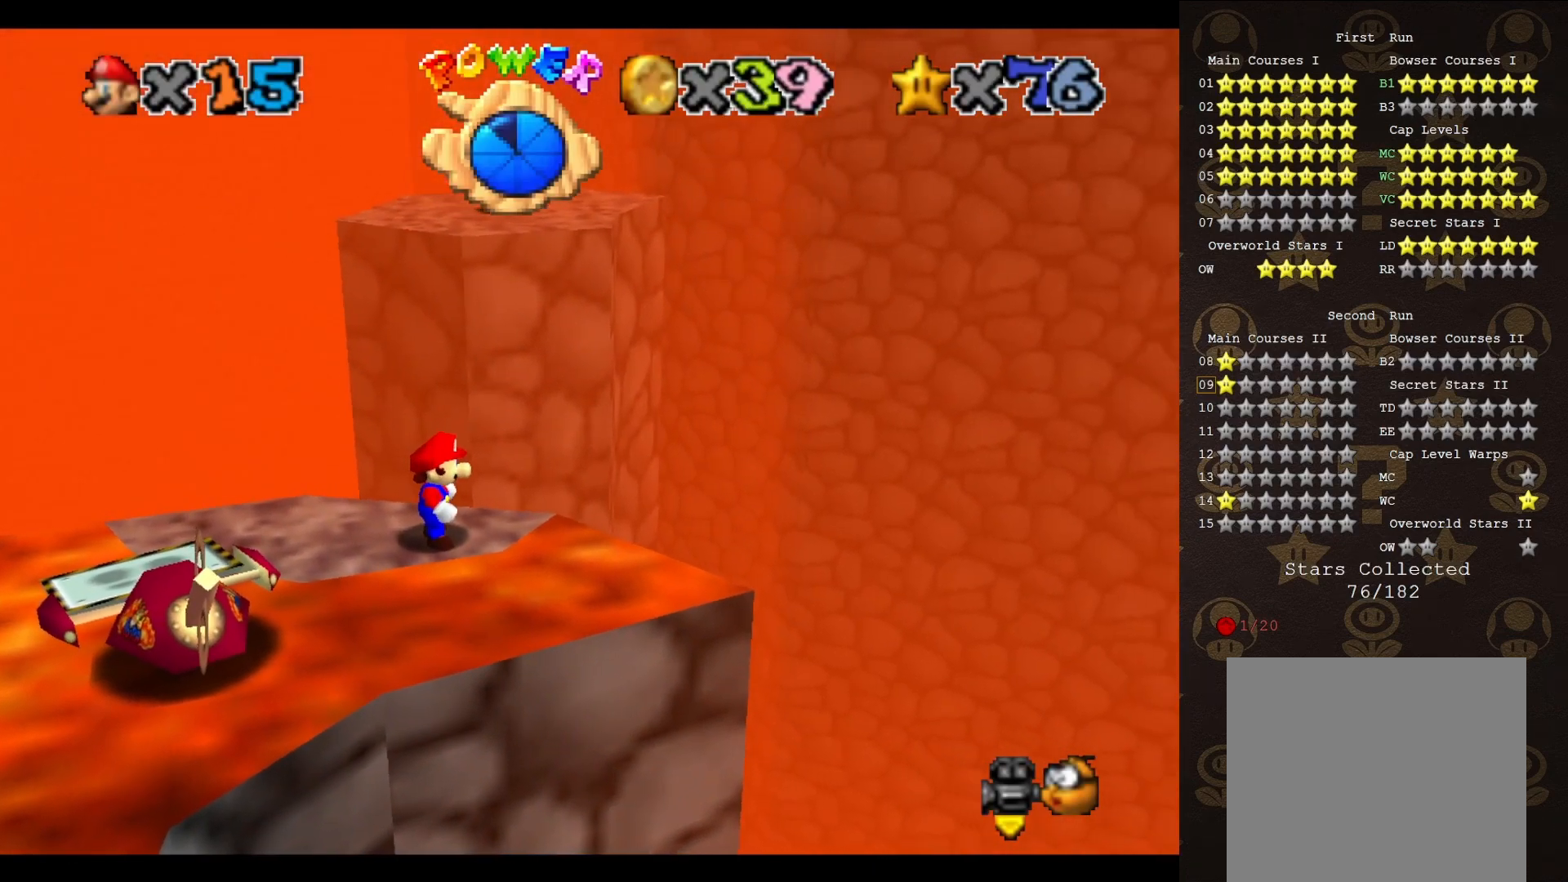
{"buttons": ["DPAD_DOWN", "DPAD_LEFT"], "left_stick": "center", "events": []}
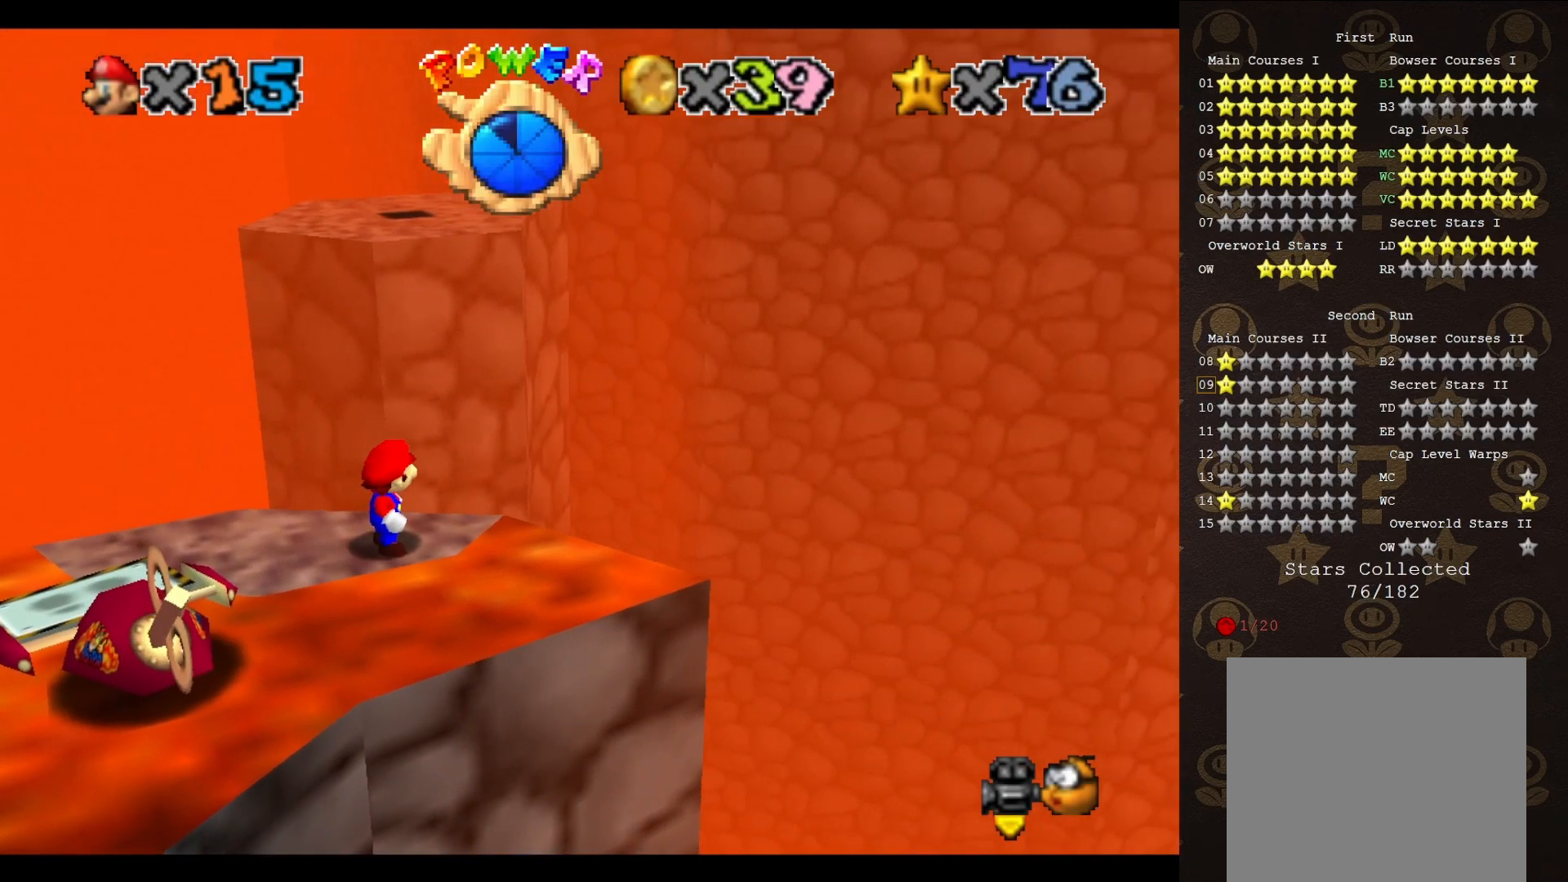
{"buttons": ["DPAD_DOWN", "DPAD_LEFT"], "left_stick": "center", "events": []}
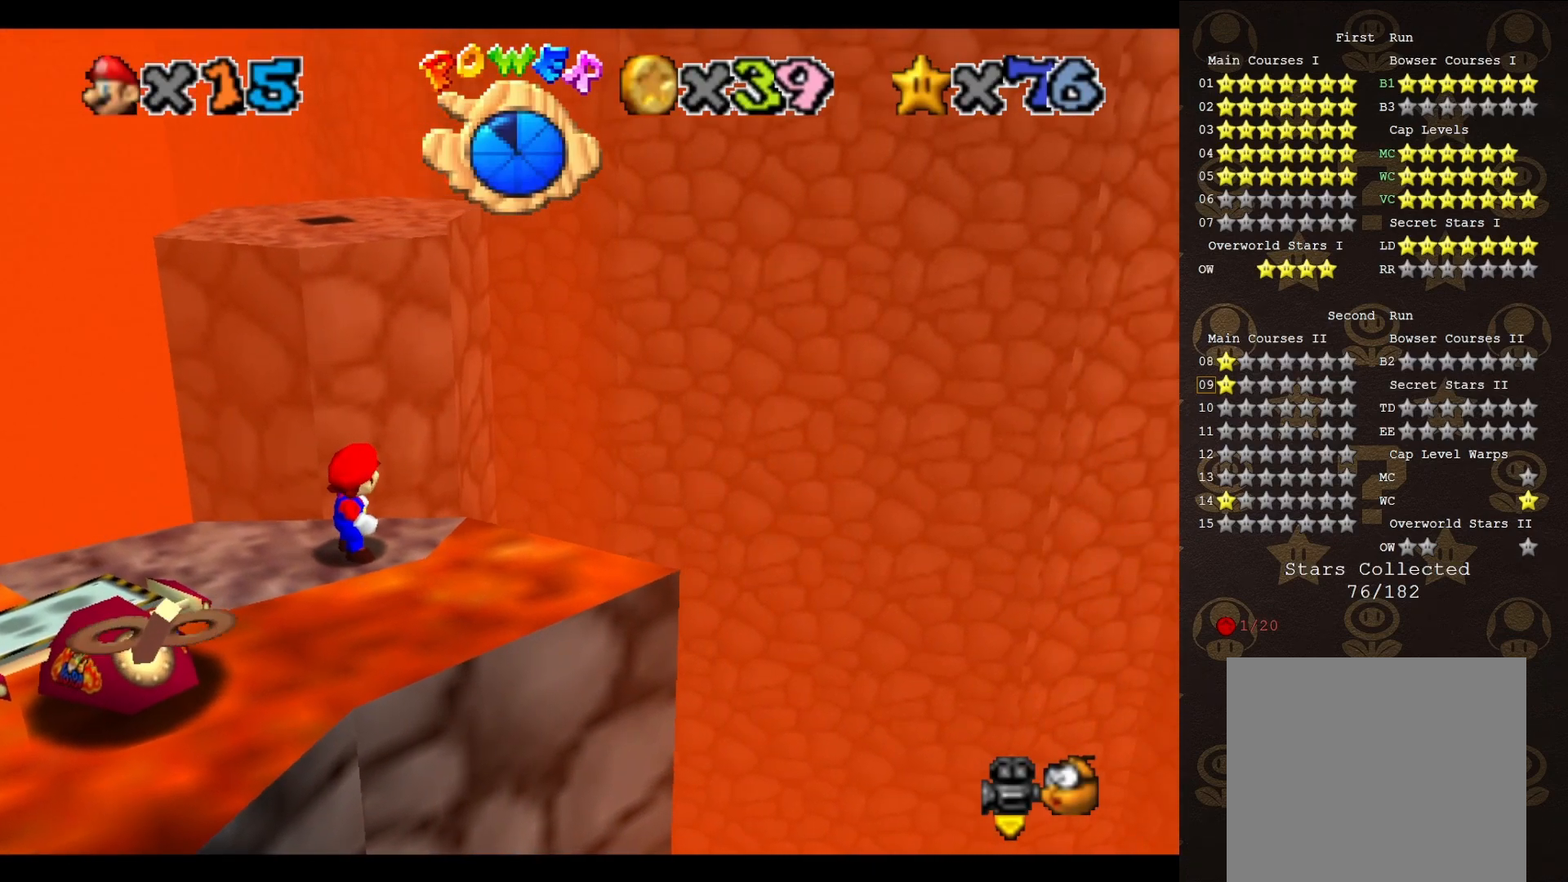
{"buttons": [], "left_stick": "center", "events": [[283, "DPAD_DOWN", "up"], [283, "DPAD_LEFT", "up"]]}
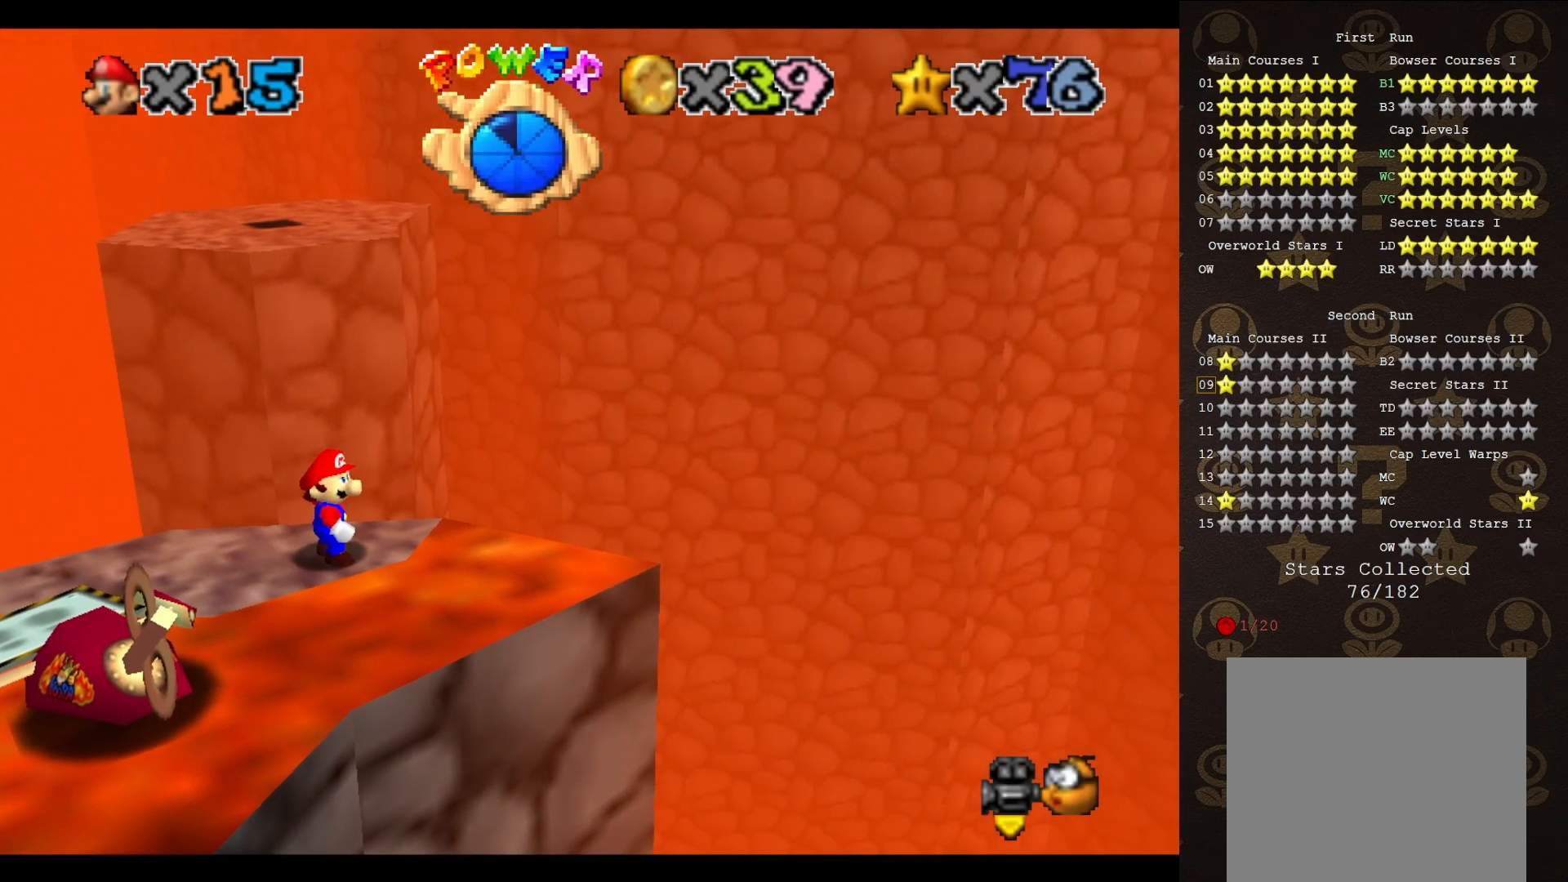
{"buttons": [], "left_stick": "center", "events": [[150, "A", "down"], [217, "A", "up"], [300, "left_stick", "down"], [500, "left_stick", "center"]]}
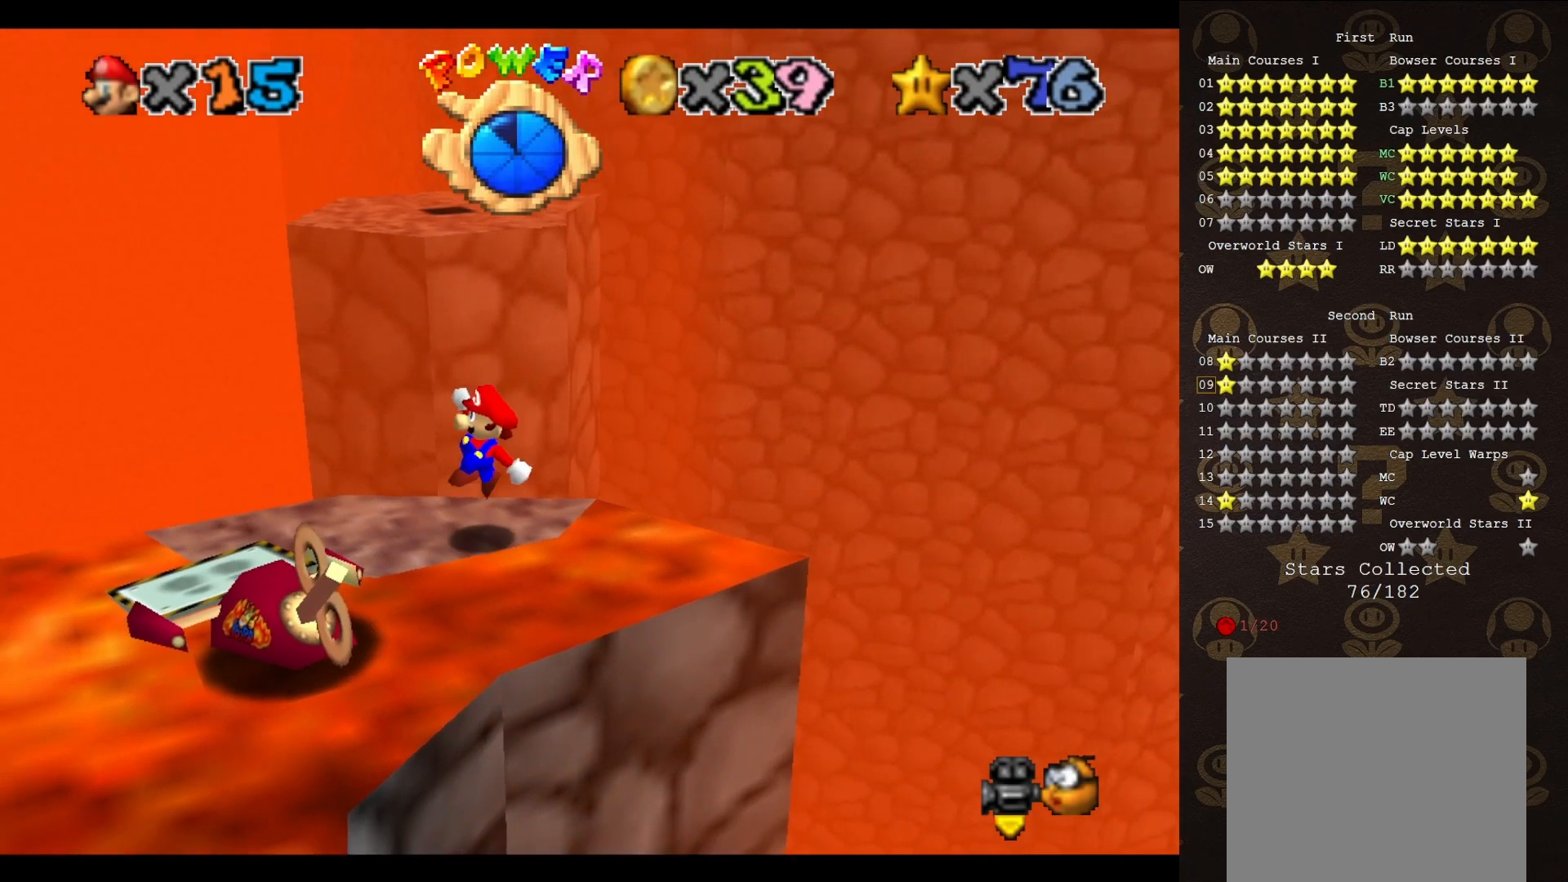
{"buttons": [], "left_stick": "left", "events": [[300, "left_stick", "left"]]}
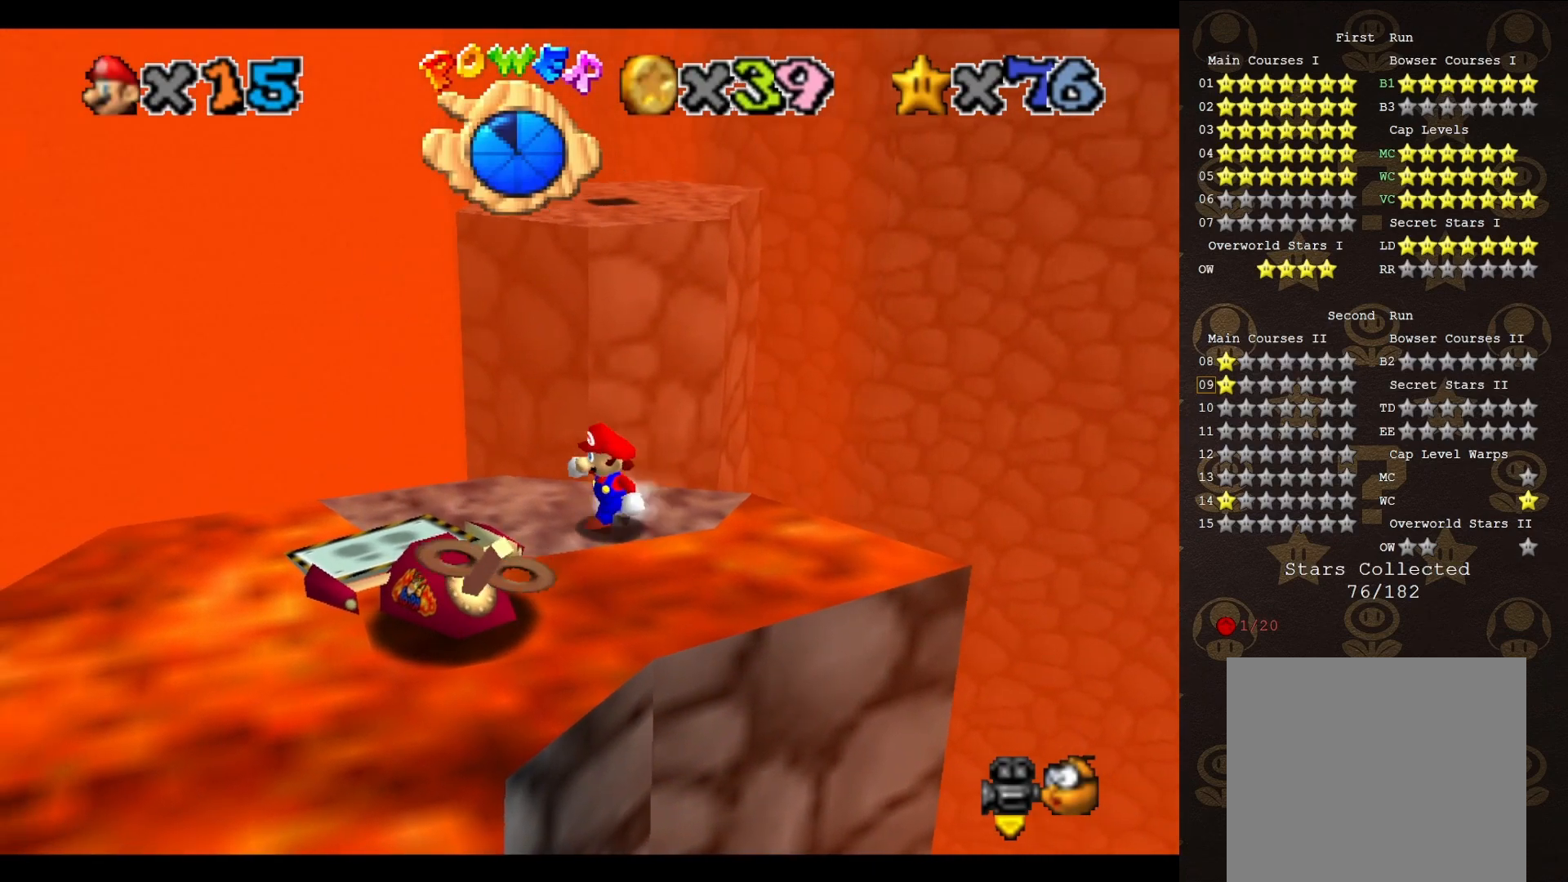
{"buttons": [], "left_stick": "up", "events": [[267, "left_stick", "up-left"], [383, "left_stick", "up"]]}
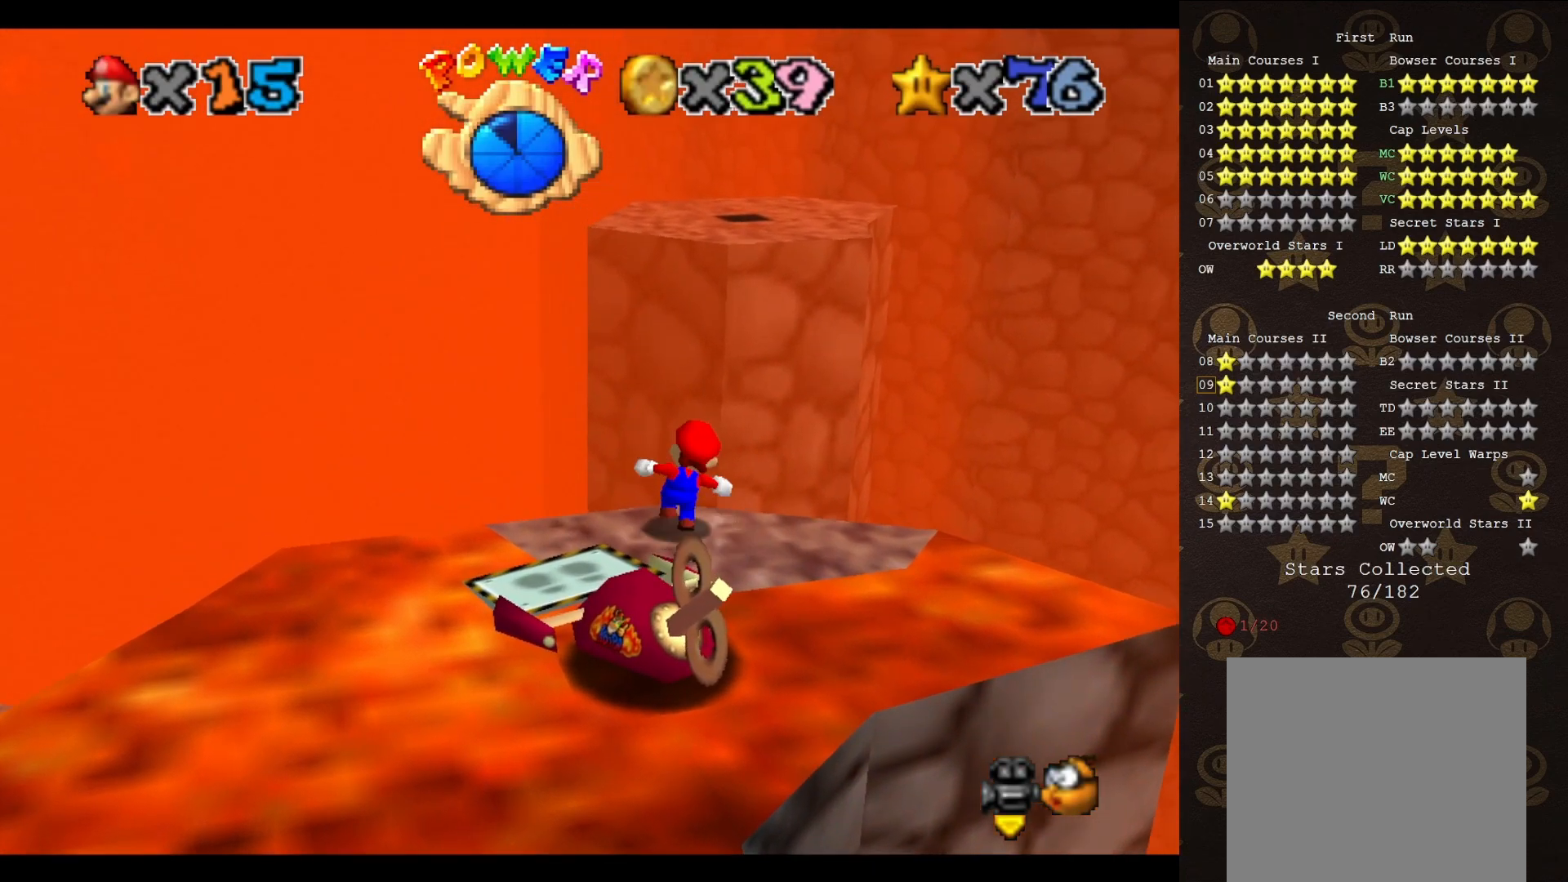
{"buttons": ["A"], "left_stick": "up", "events": [[67, "A", "down"]]}
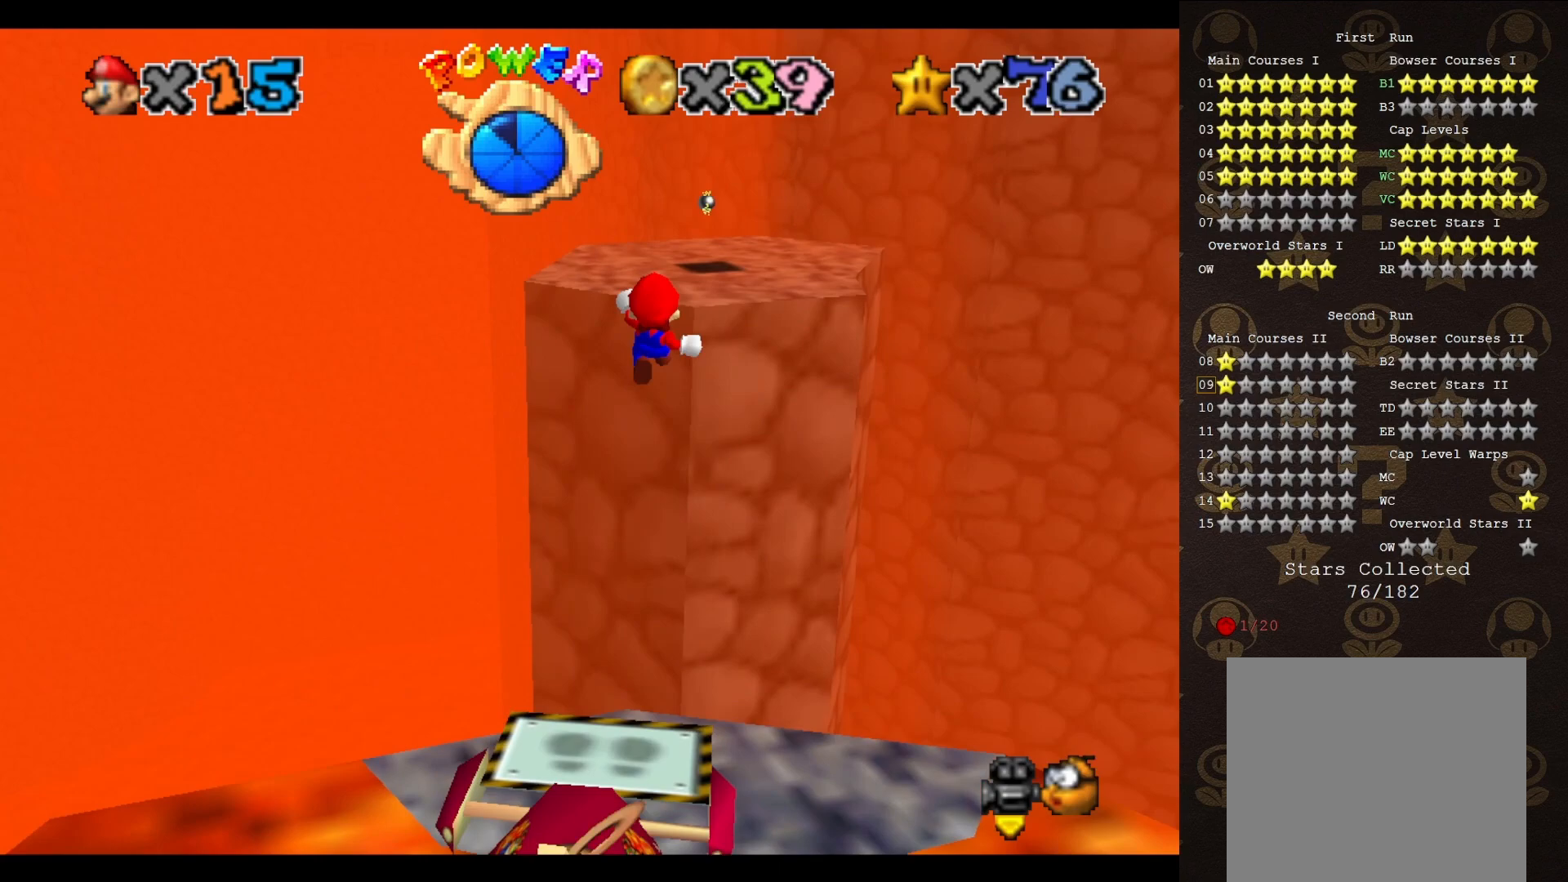
{"buttons": [], "left_stick": "up", "events": [[333, "A", "up"]]}
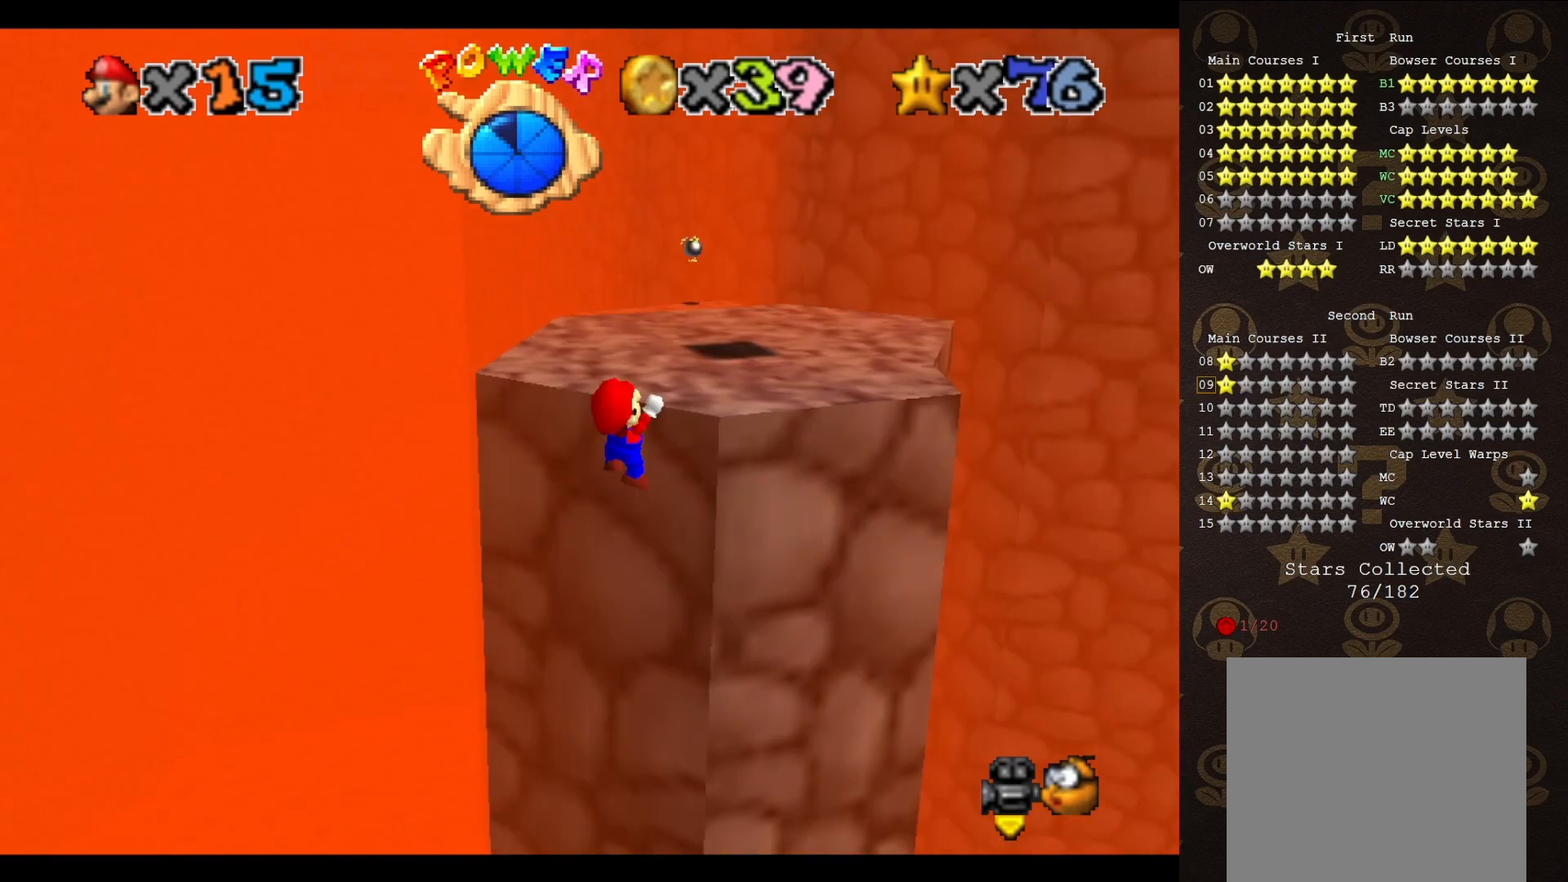
{"buttons": [], "left_stick": "center", "events": [[50, "A", "down"], [117, "left_stick", "center"], [150, "A", "up"], [300, "DPAD_DOWN", "down"], [450, "DPAD_DOWN", "up"]]}
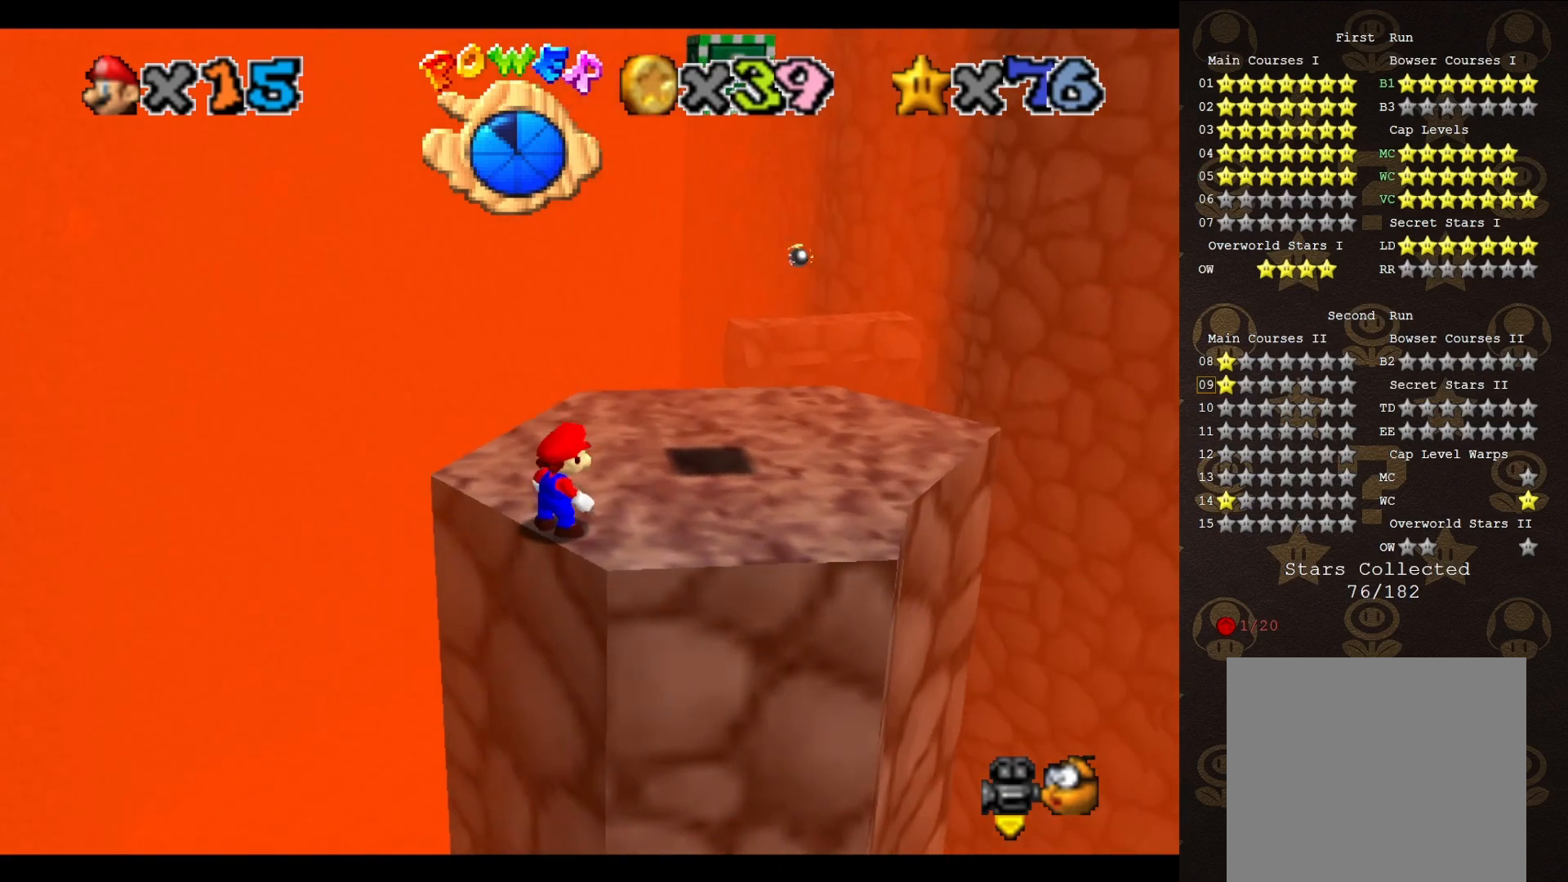
{"buttons": [], "left_stick": "center", "events": [[117, "C_LEFT", "down"], [200, "C_LEFT", "up"]]}
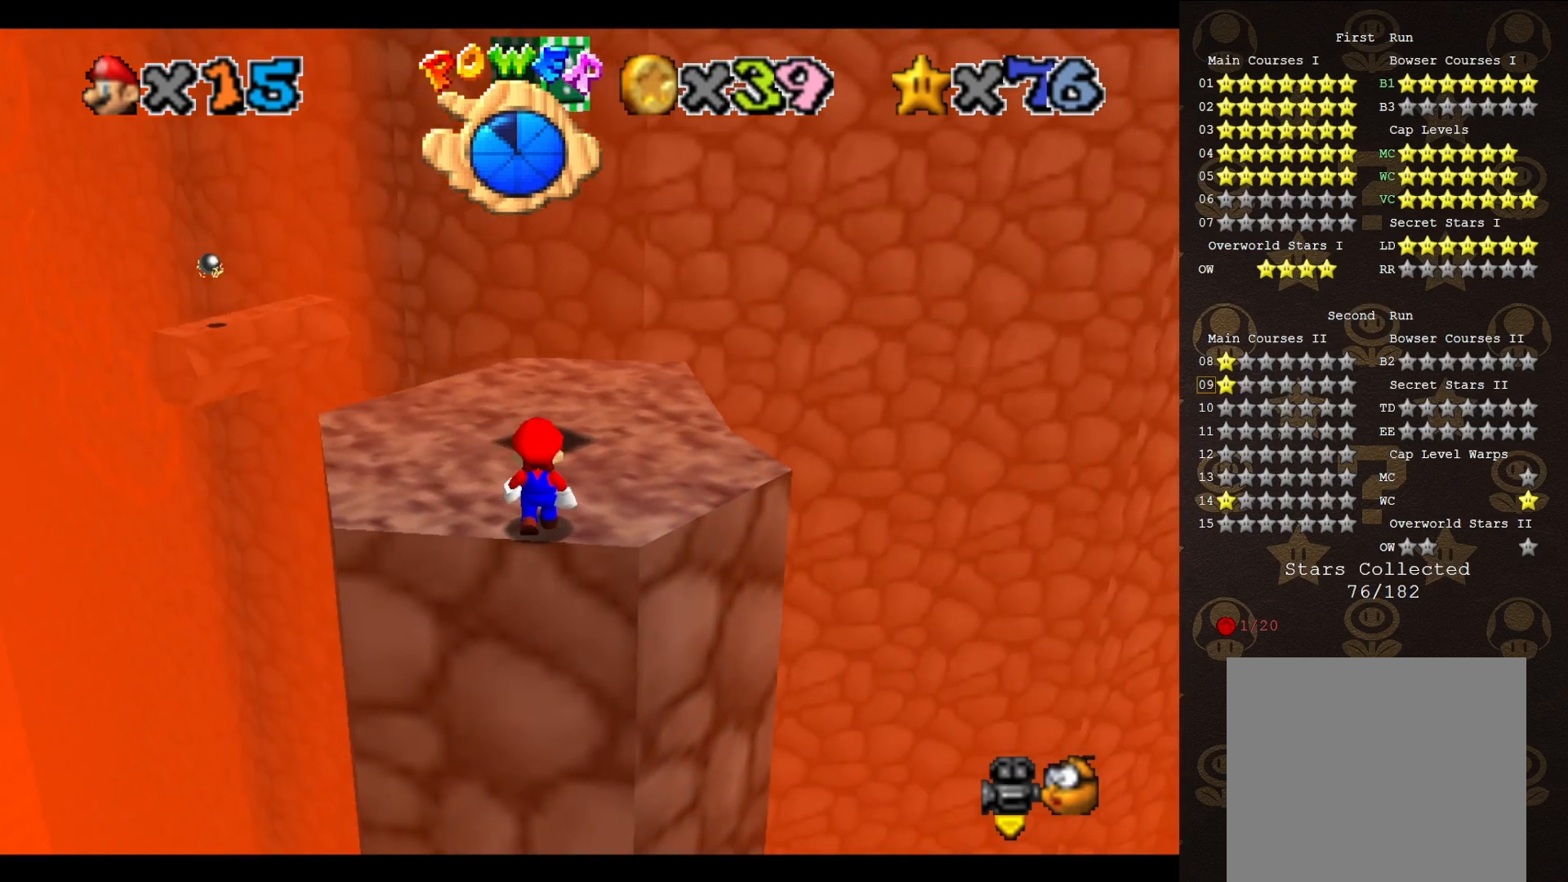
{"buttons": [], "left_stick": "center", "events": []}
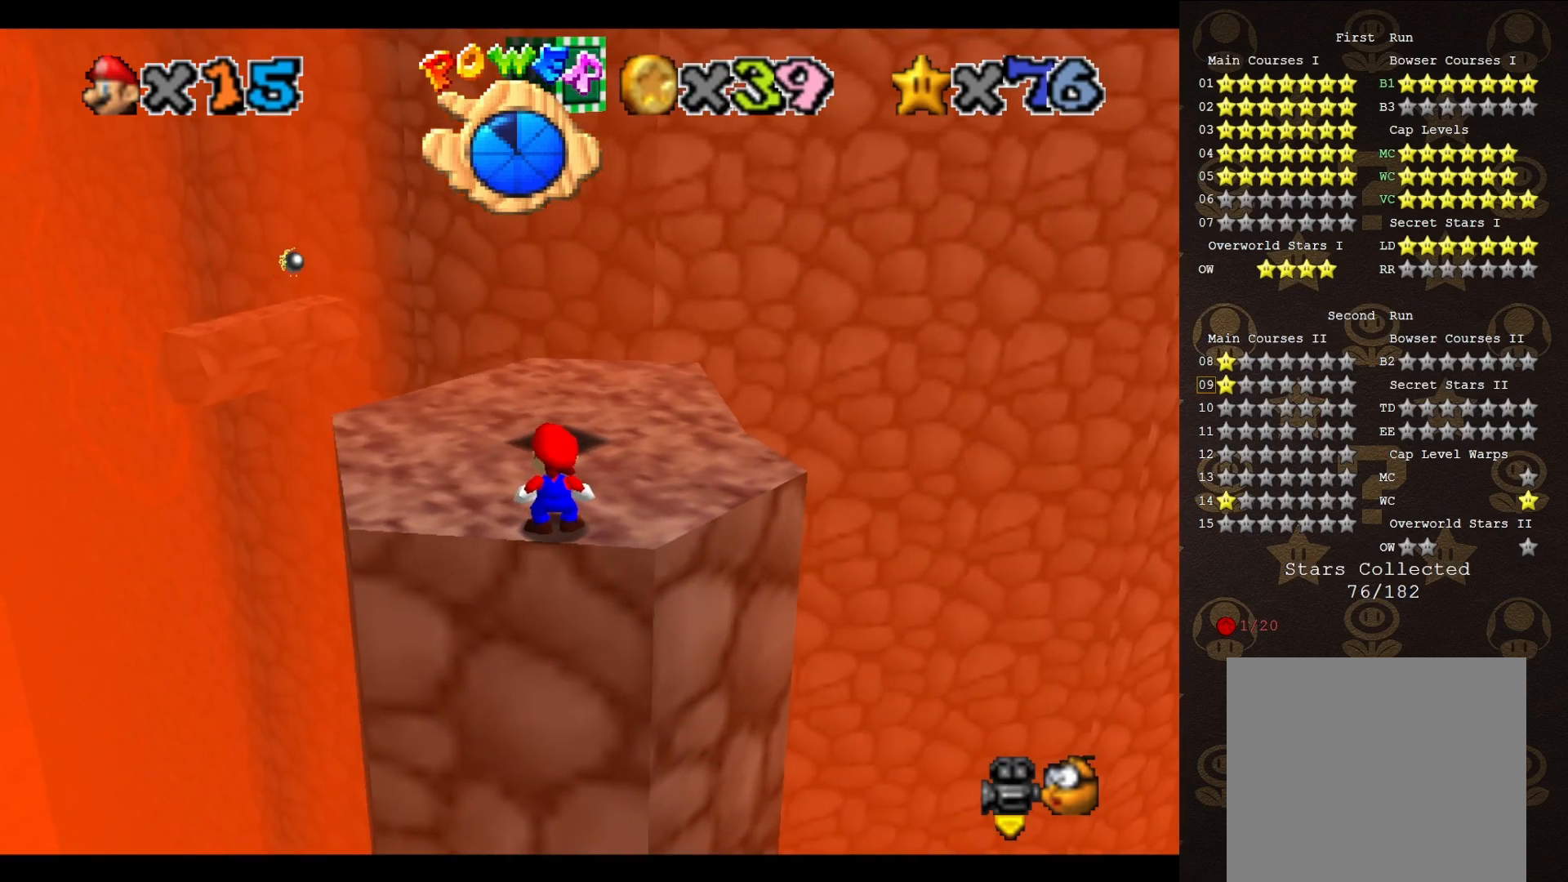
{"buttons": ["DPAD_RIGHT"], "left_stick": "center", "events": [[283, "DPAD_RIGHT", "down"], [350, "DPAD_RIGHT", "up"], [483, "DPAD_RIGHT", "down"]]}
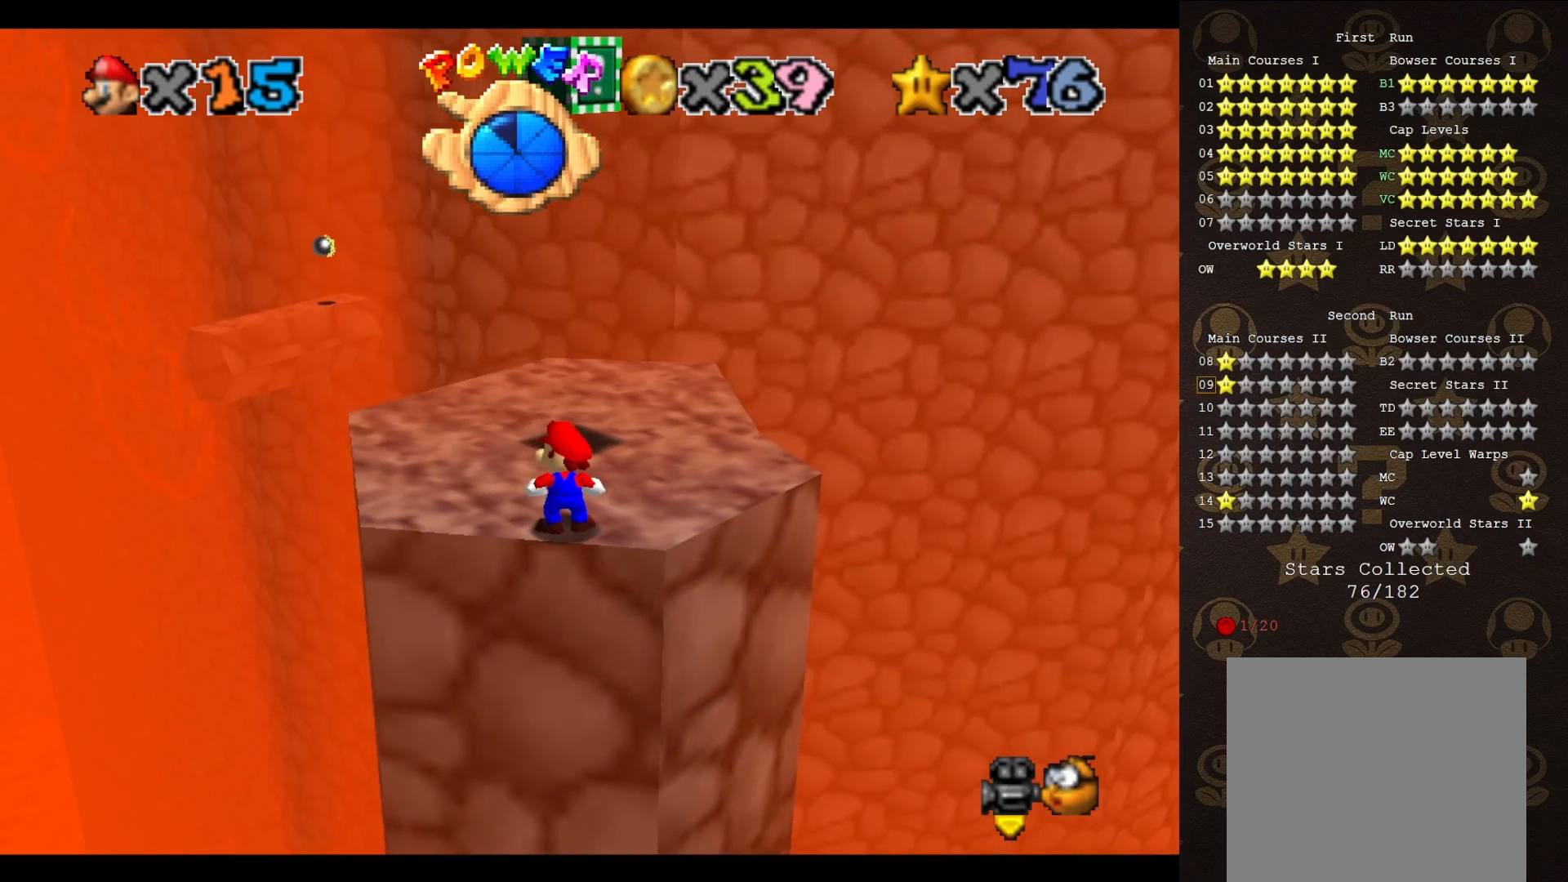
{"buttons": [], "left_stick": "center", "events": [[83, "DPAD_RIGHT", "up"], [267, "DPAD_RIGHT", "down"], [367, "DPAD_RIGHT", "up"]]}
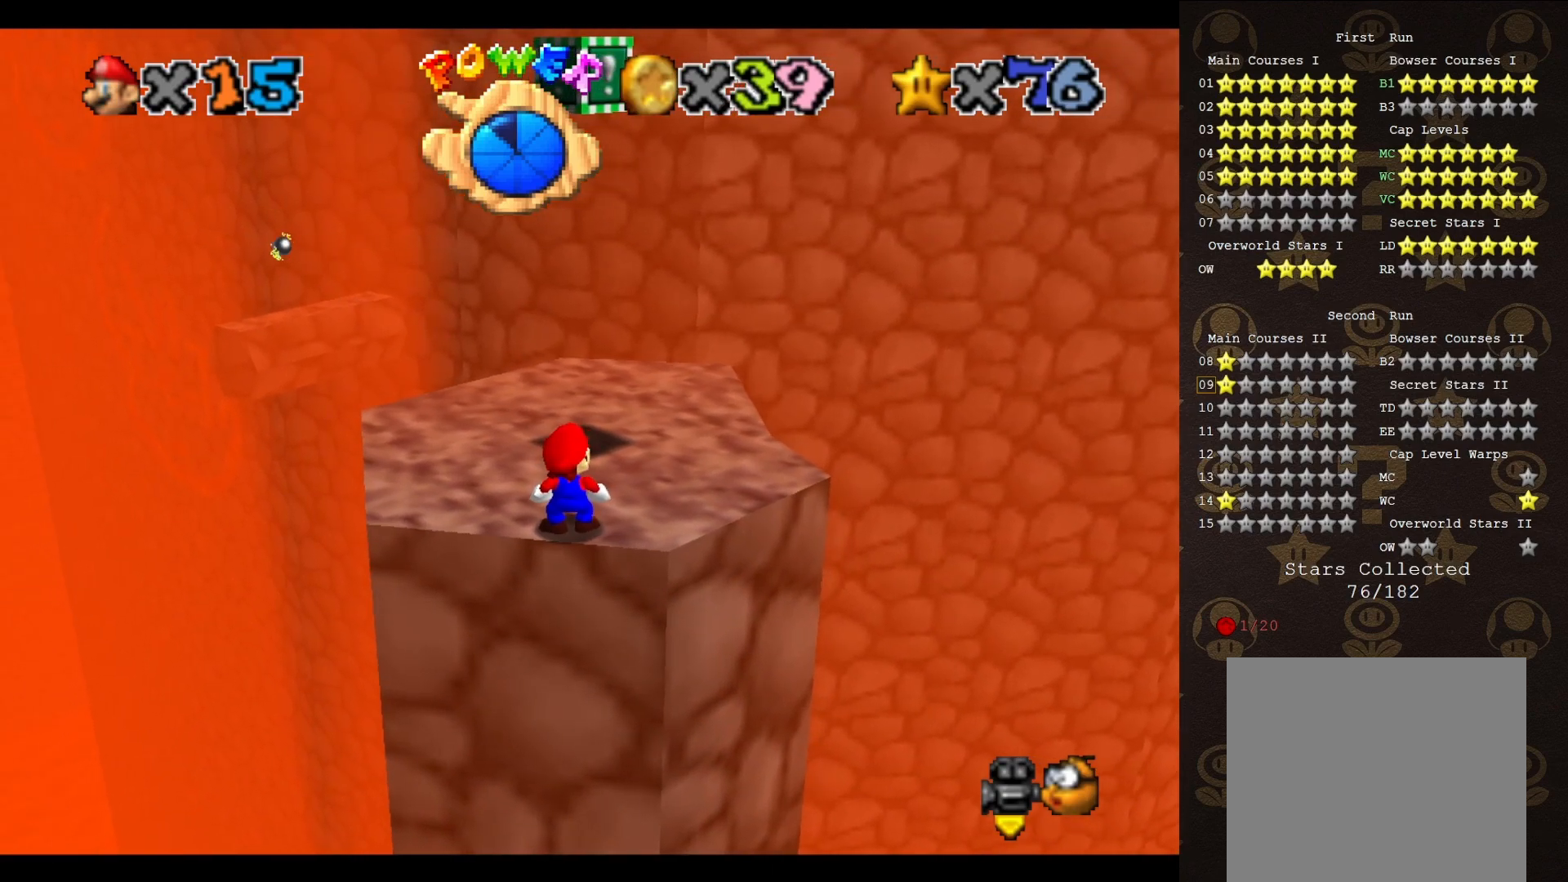
{"buttons": [], "left_stick": "center", "events": [[50, "DPAD_RIGHT", "down"], [117, "DPAD_RIGHT", "up"], [300, "DPAD_RIGHT", "down"], [417, "DPAD_RIGHT", "up"]]}
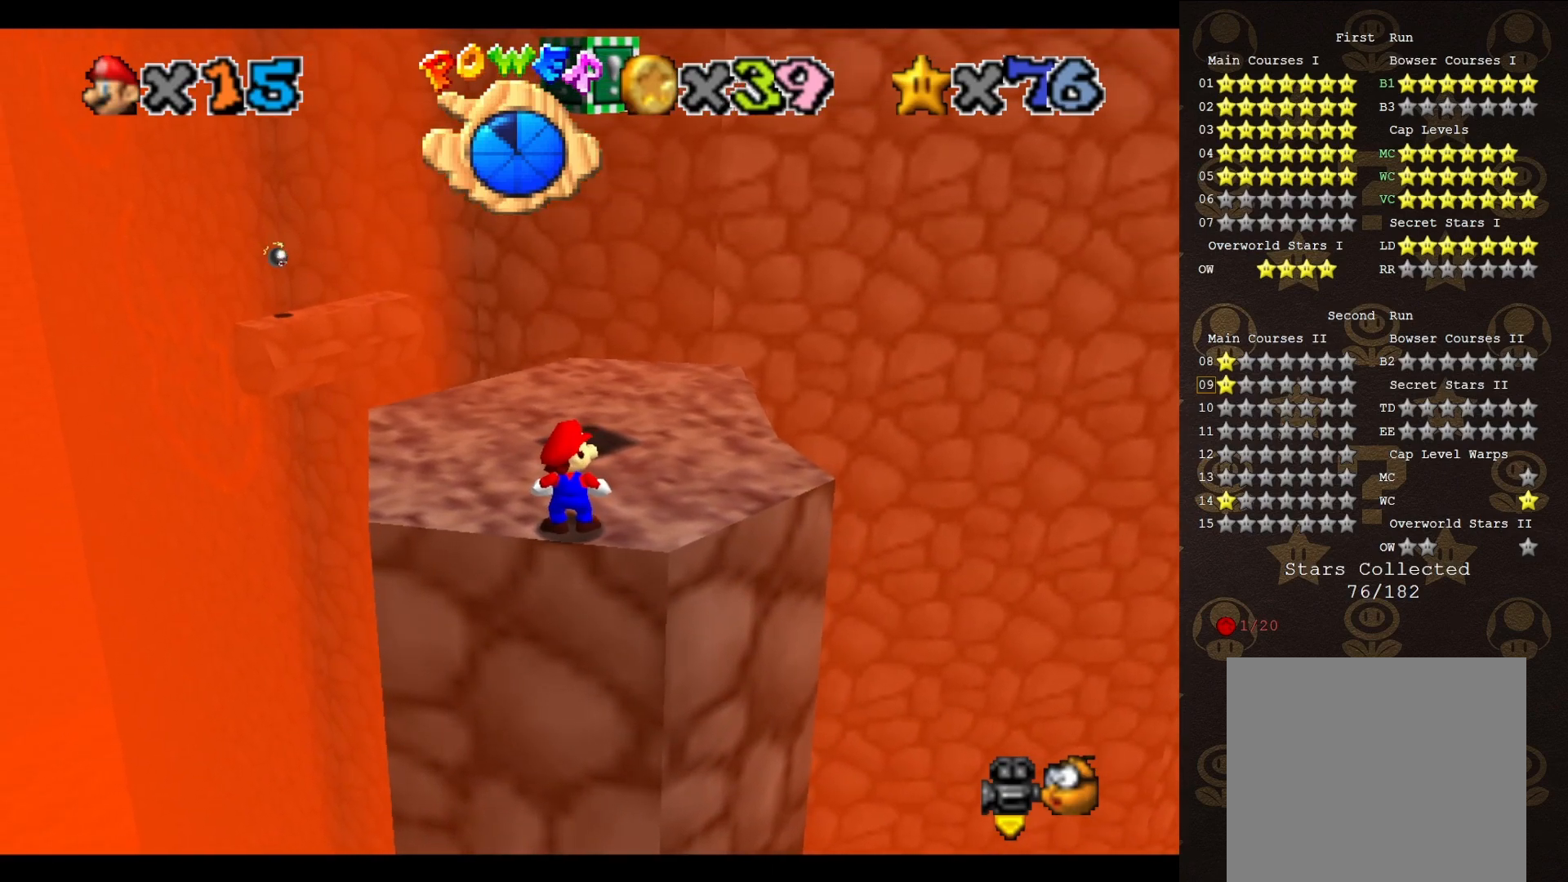
{"buttons": [], "left_stick": "up", "events": [[250, "left_stick", "up"], [283, "A", "down"], [350, "A", "up"]]}
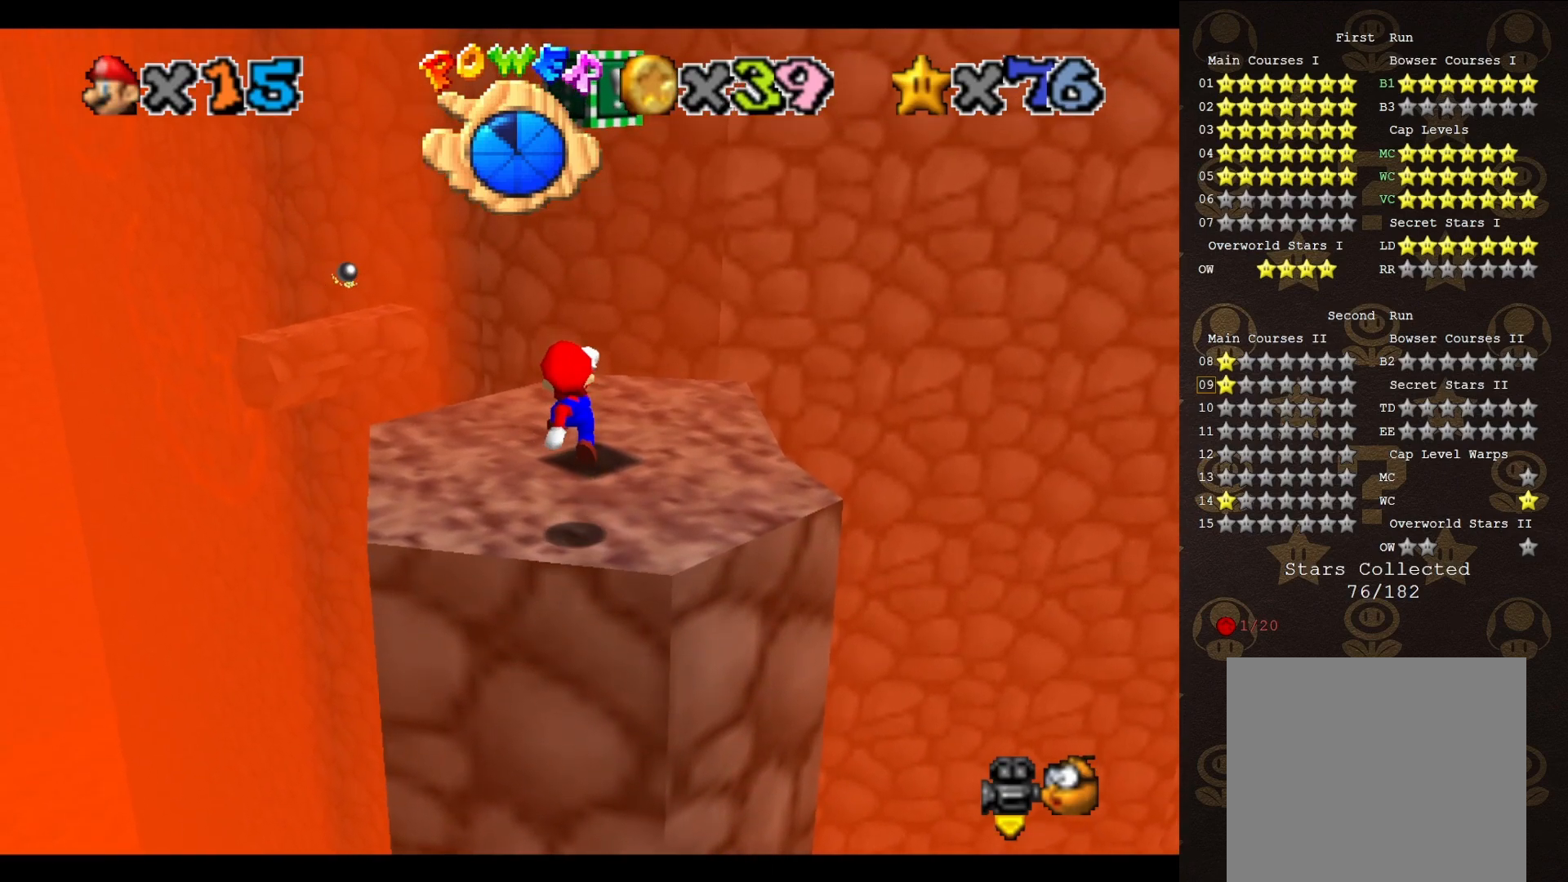
{"buttons": ["A"], "left_stick": "down", "events": [[283, "A", "down"], [350, "left_stick", "center"], [400, "left_stick", "down"]]}
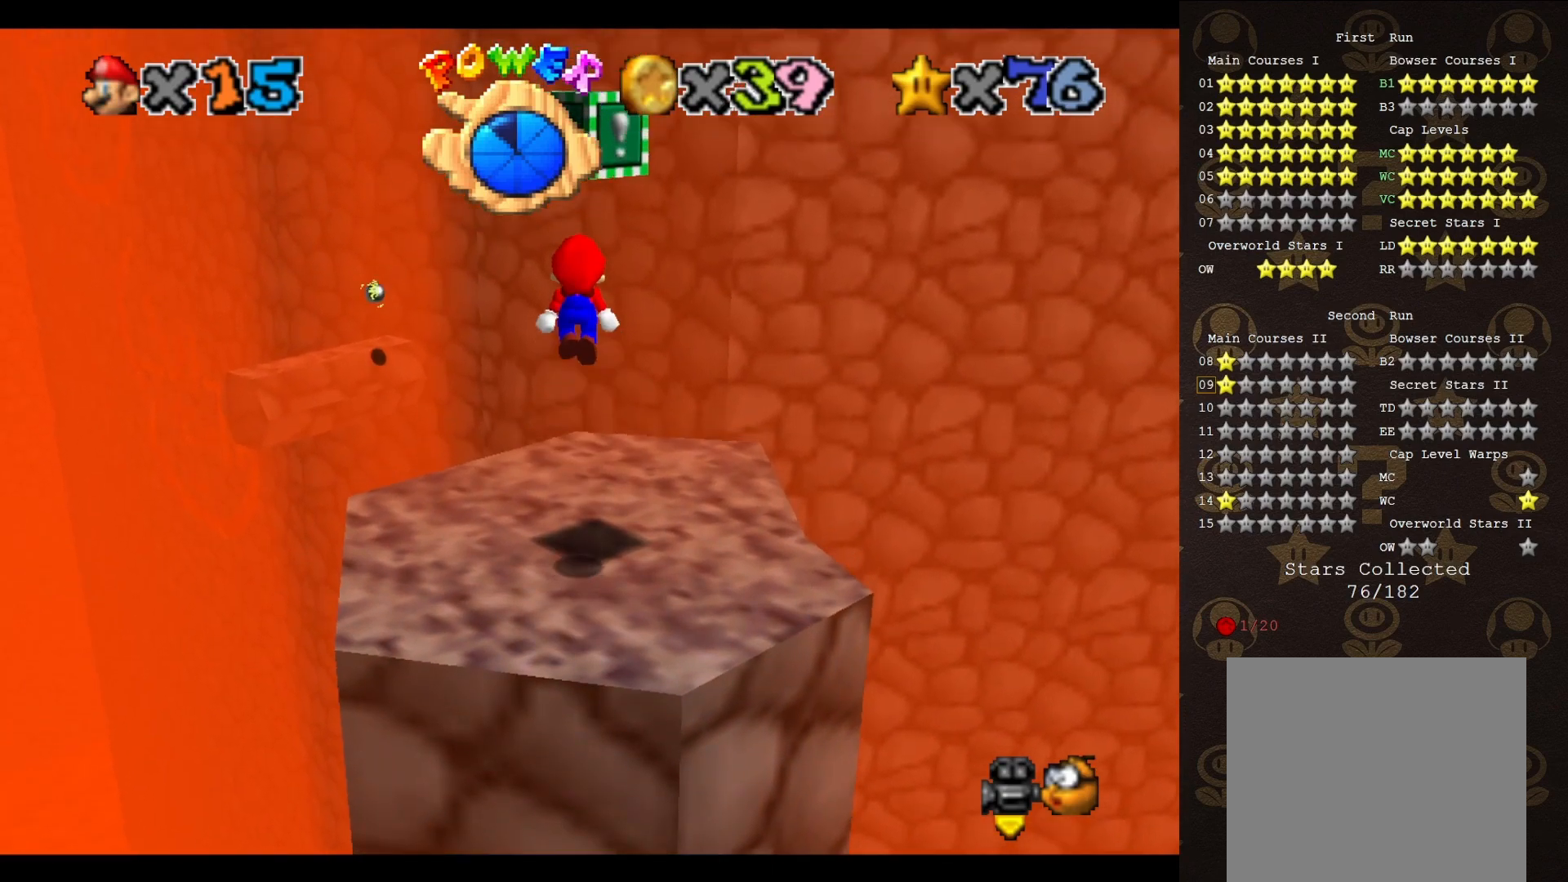
{"buttons": [], "left_stick": "center", "events": [[300, "A", "up"], [483, "left_stick", "center"]]}
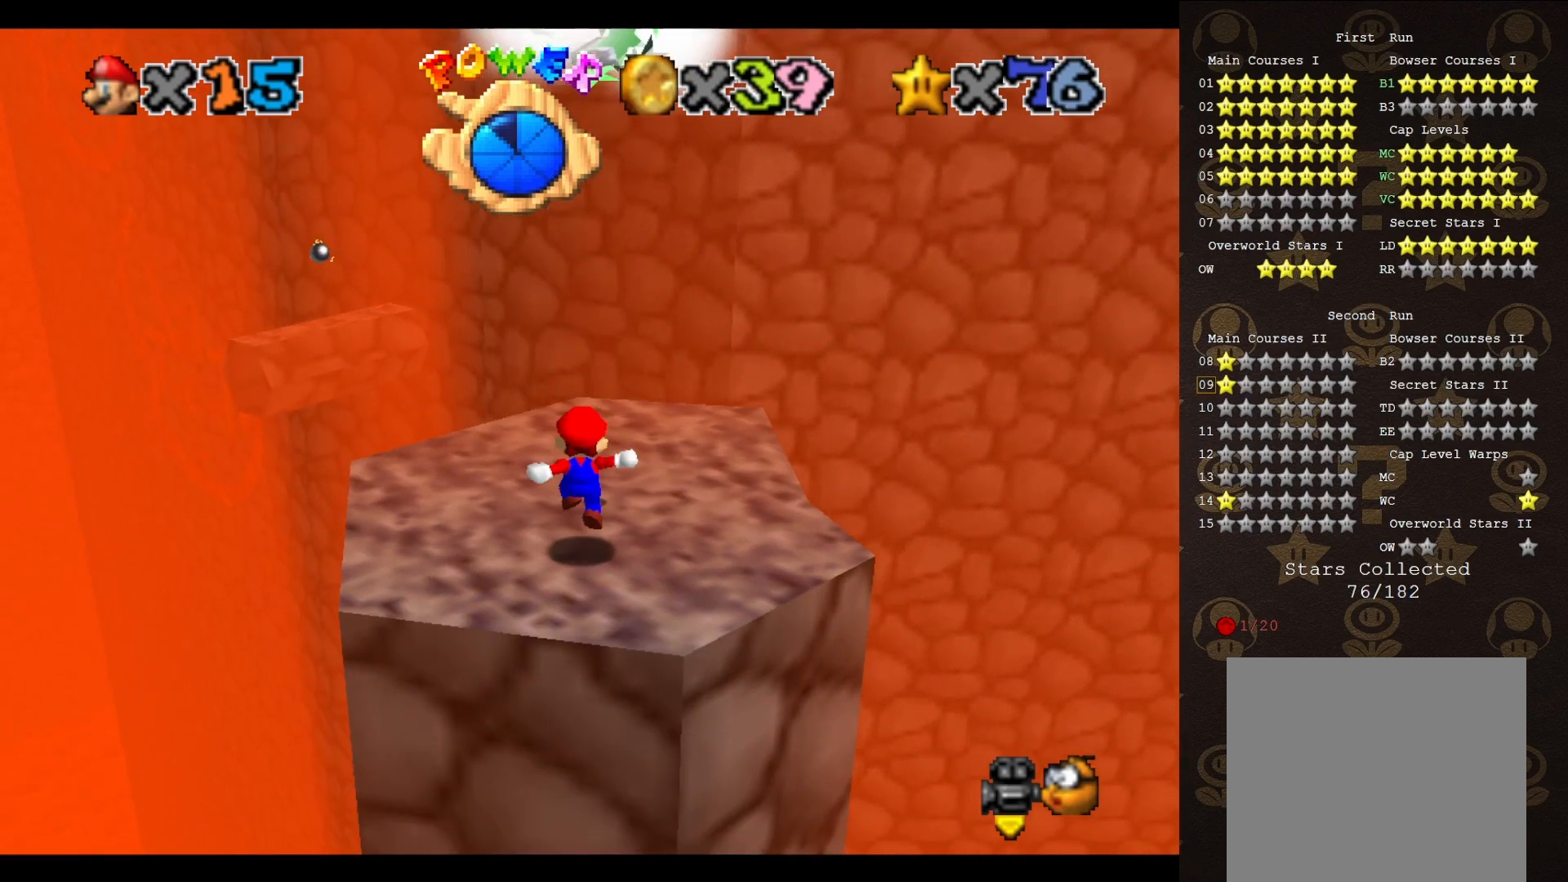
{"buttons": [], "left_stick": "down", "events": [[367, "A", "down"], [433, "A", "up"], [467, "left_stick", "down"]]}
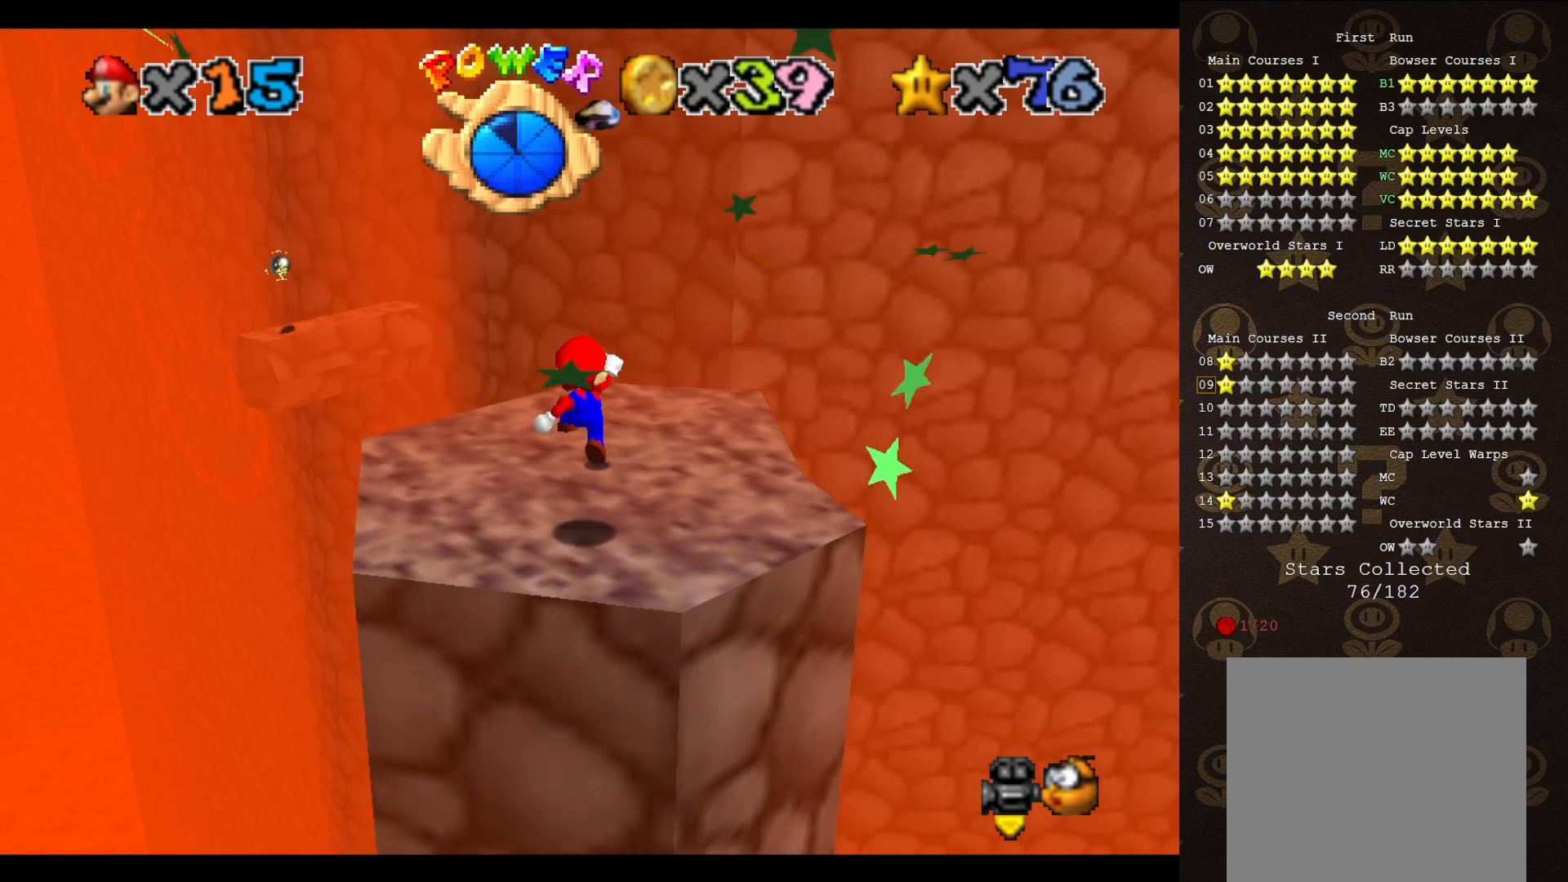
{"buttons": ["A"], "left_stick": "center", "events": [[400, "A", "down"], [400, "left_stick", "center"]]}
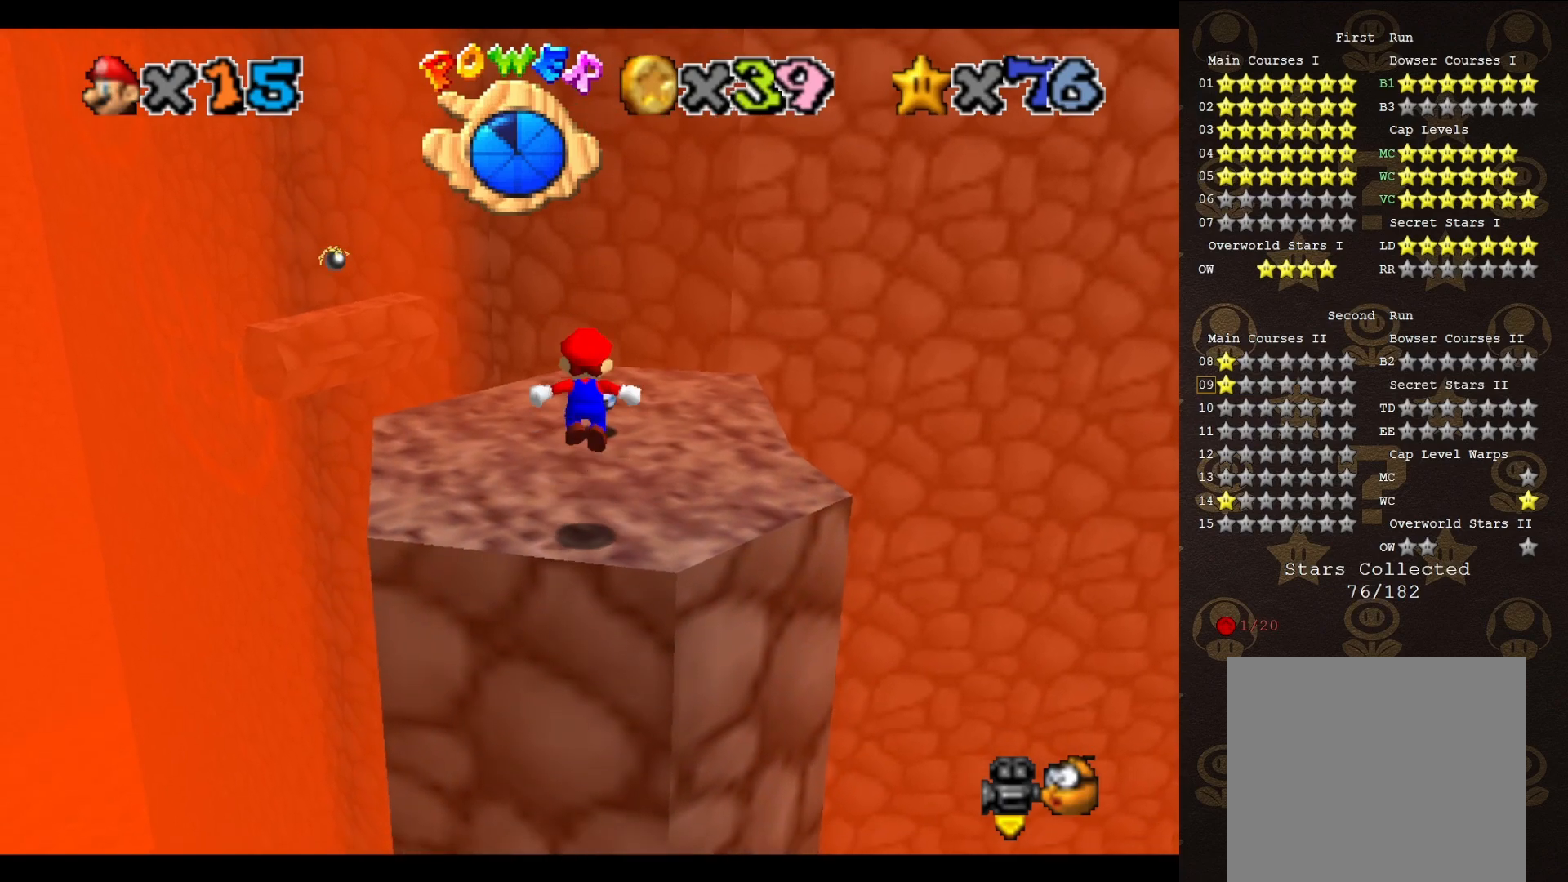
{"buttons": ["A", "B"], "left_stick": "up", "events": [[33, "left_stick", "up"], [433, "B", "down"]]}
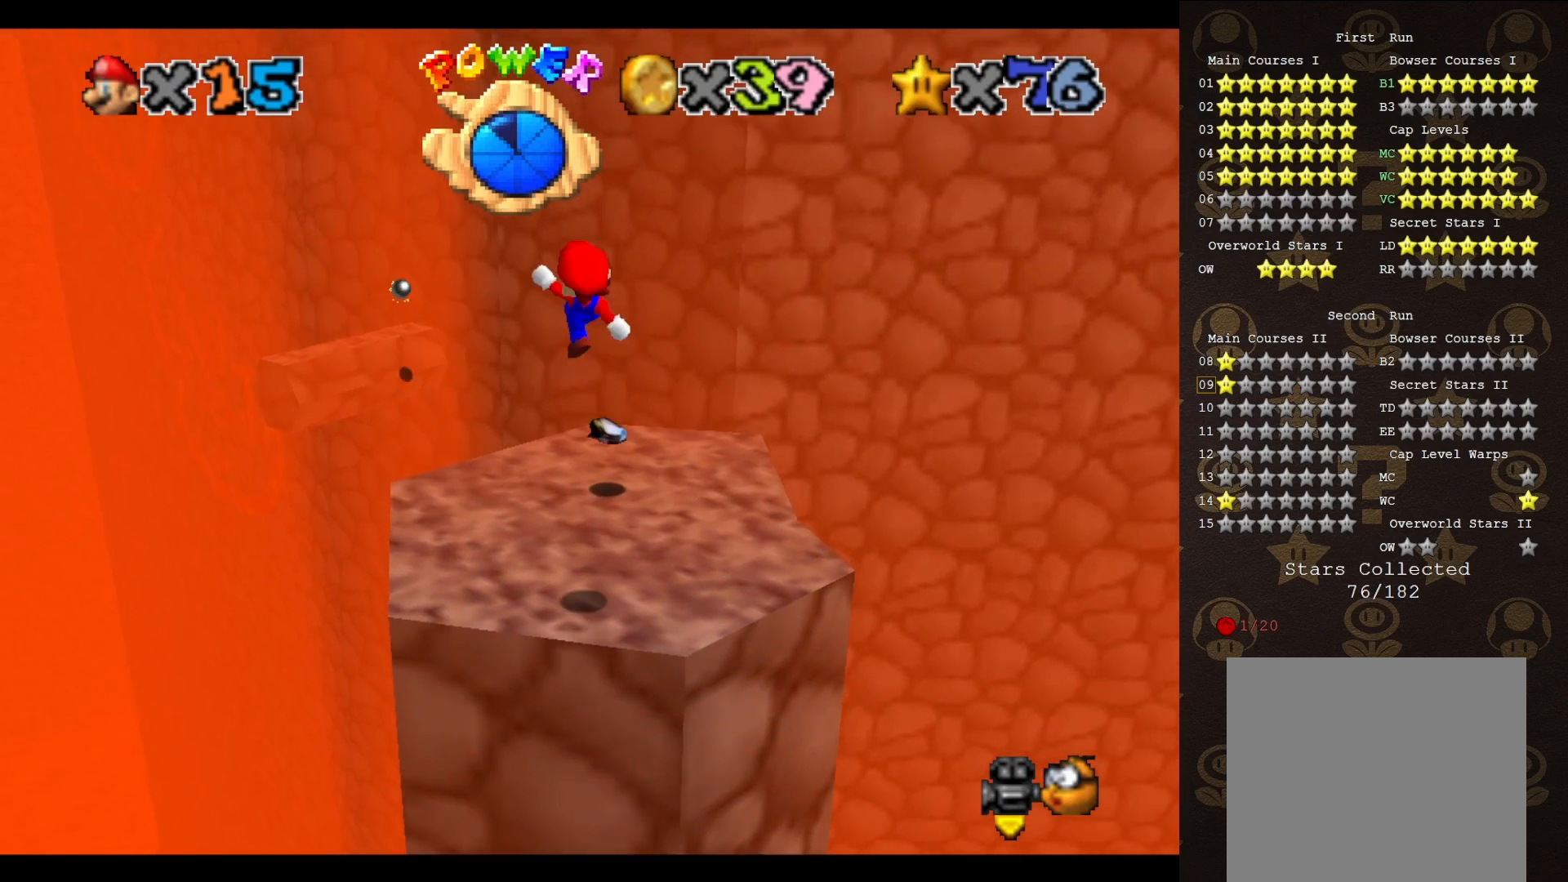
{"buttons": [], "left_stick": "up", "events": [[17, "A", "up"], [17, "B", "up"]]}
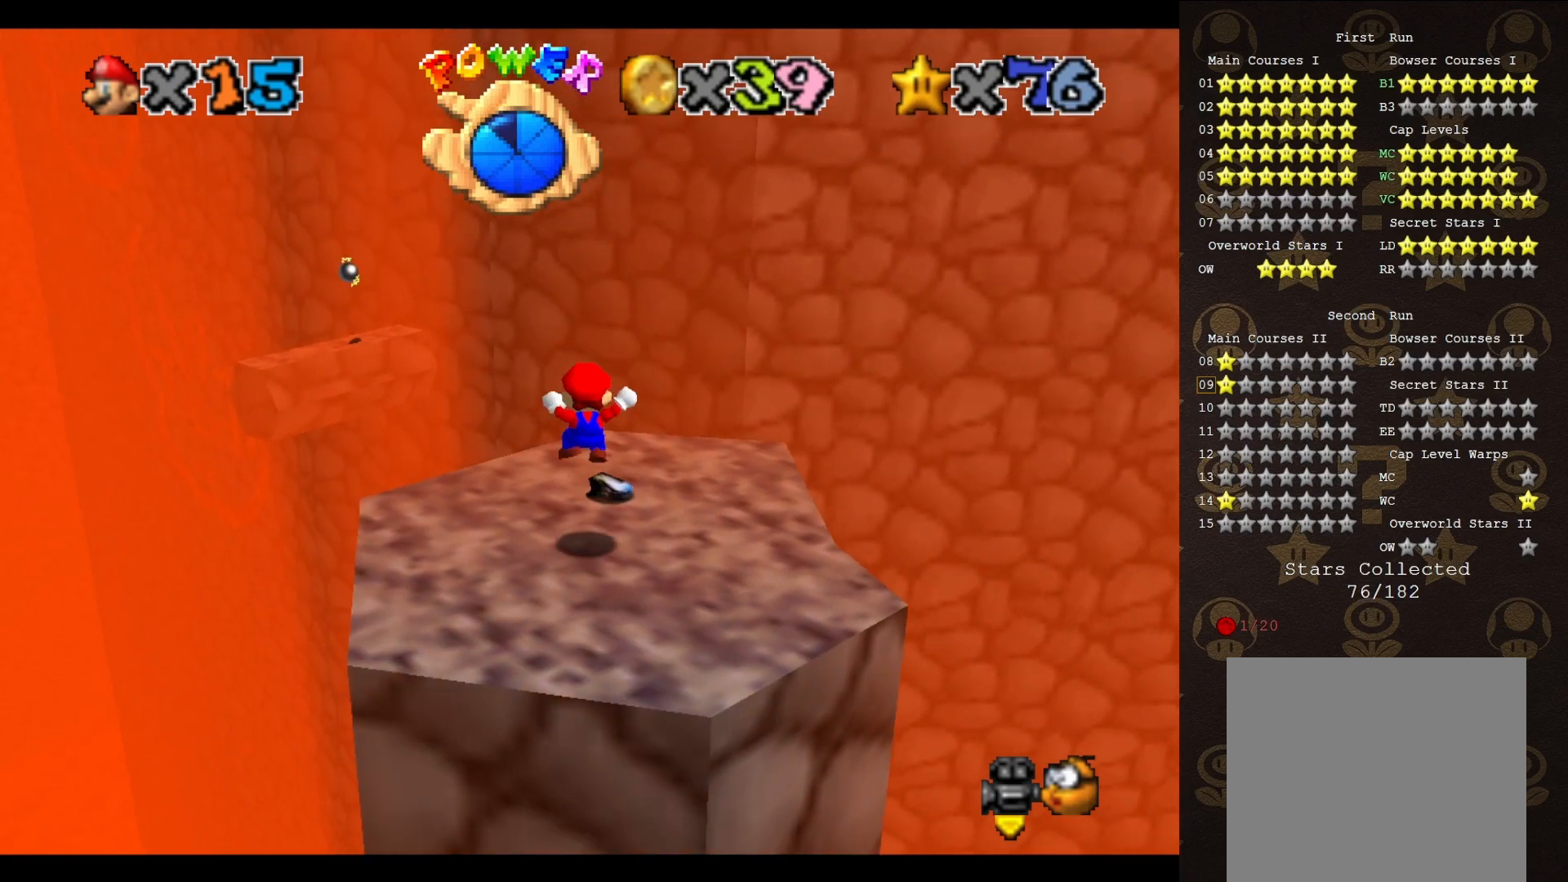
{"buttons": ["A"], "left_stick": "up", "events": [[500, "A", "down"]]}
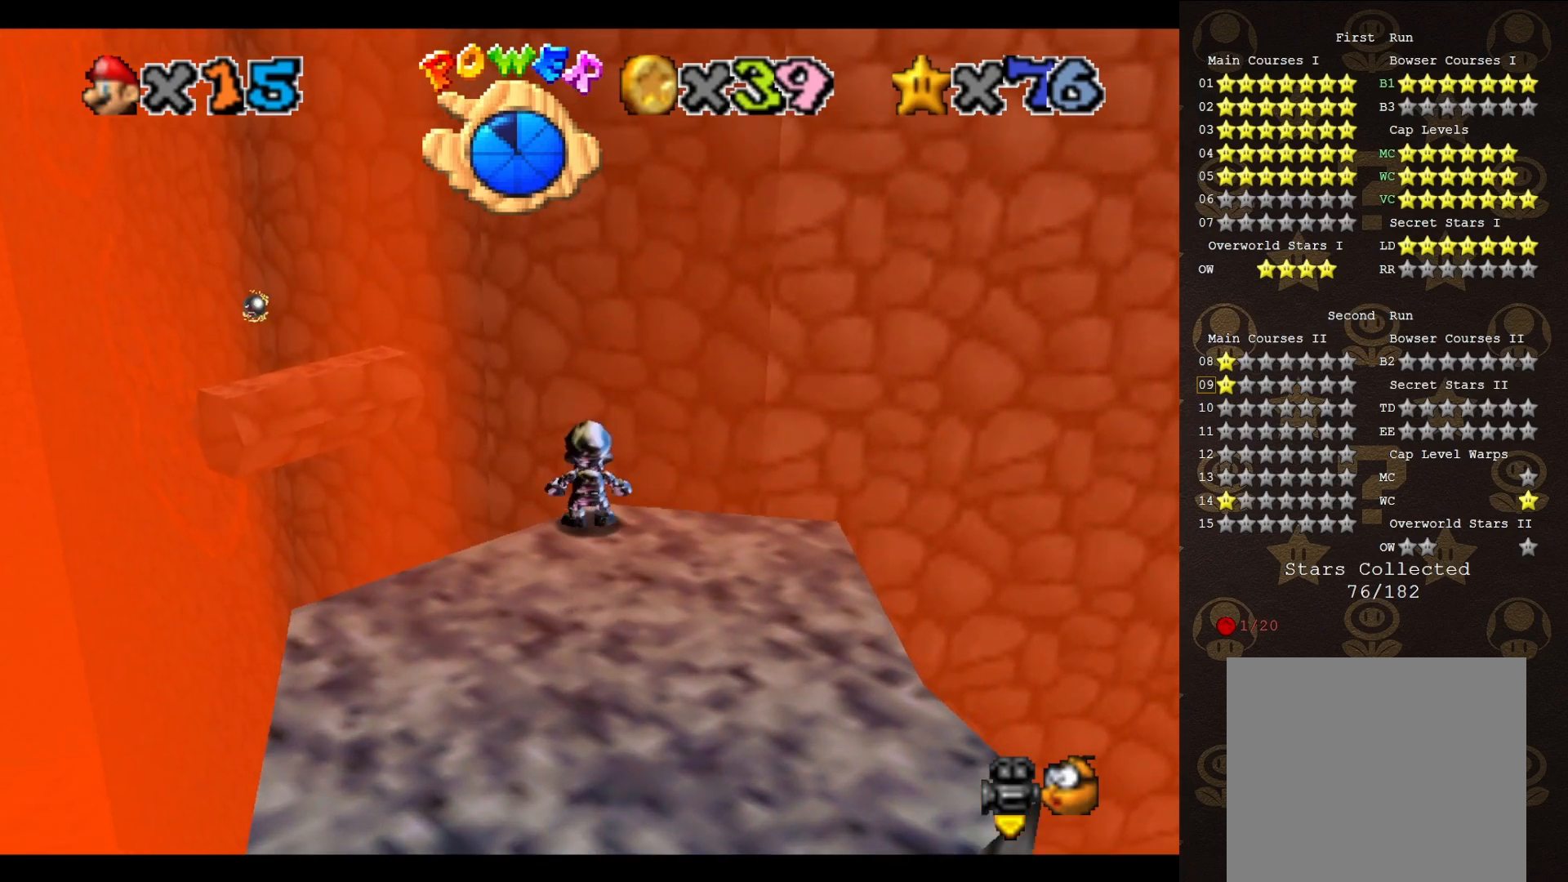
{"buttons": [], "left_stick": "up-left", "events": [[33, "left_stick", "up-left"], [217, "A", "up"]]}
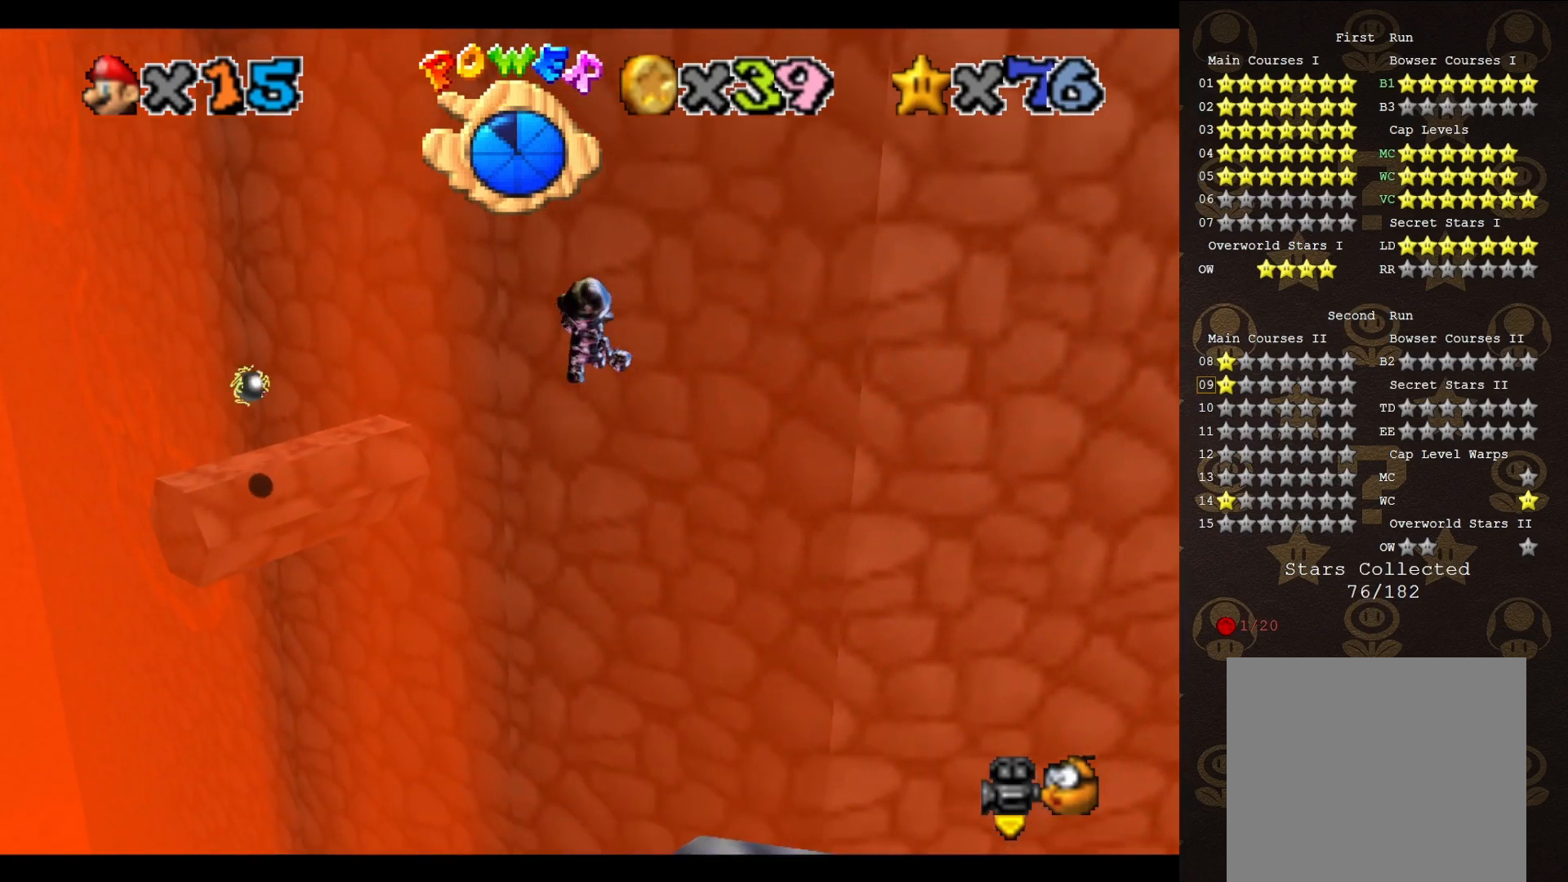
{"buttons": [], "left_stick": "up-left", "events": []}
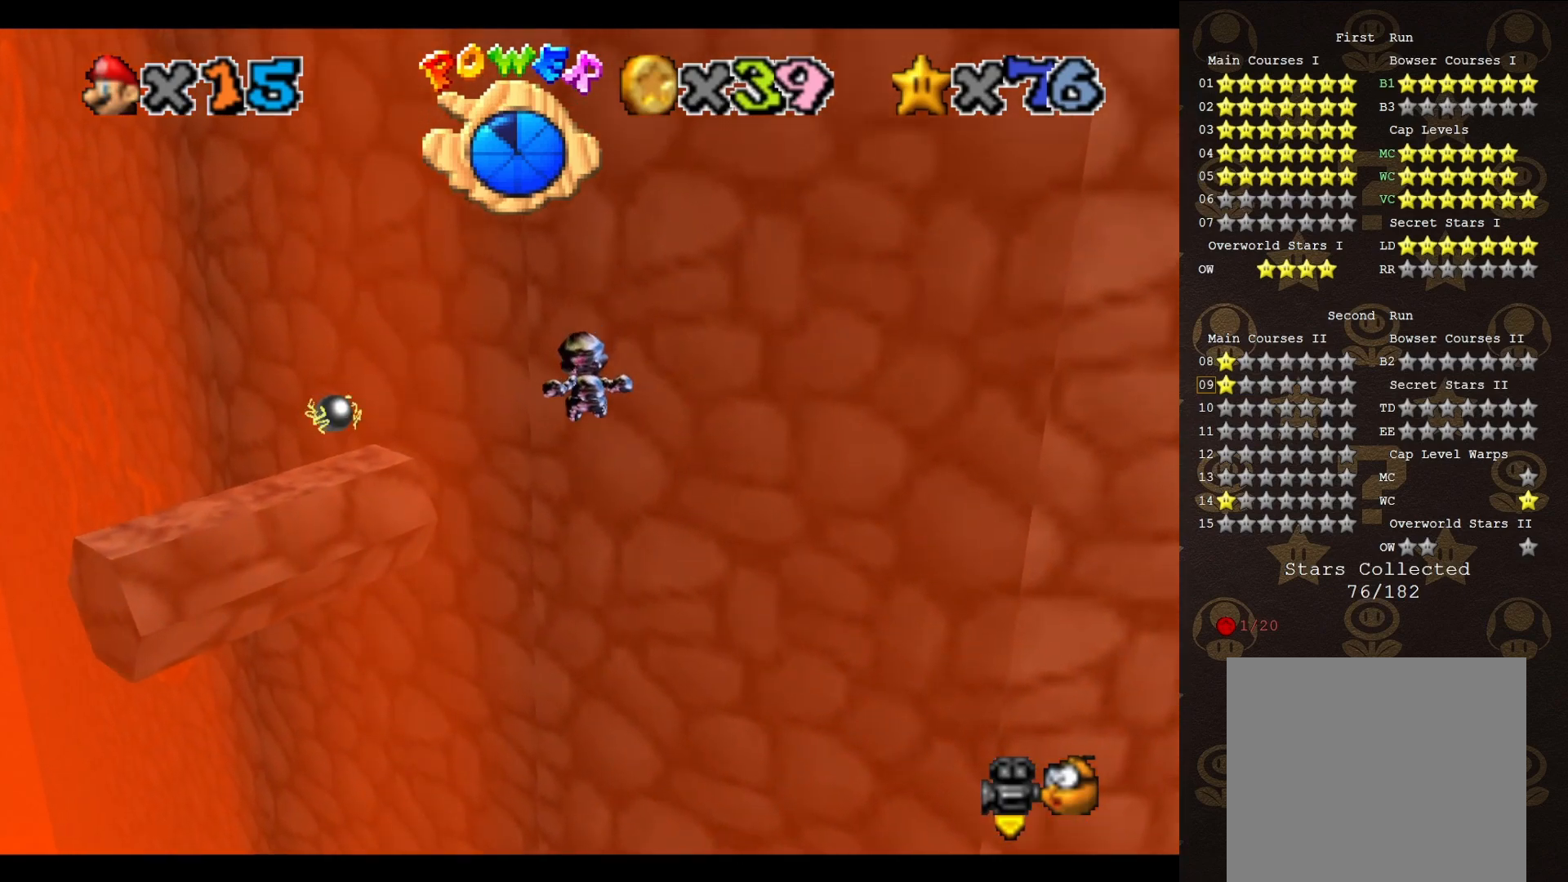
{"buttons": [], "left_stick": "up-right", "events": [[17, "C_RIGHT", "down"], [100, "C_RIGHT", "up"], [183, "left_stick", "up"], [317, "left_stick", "up-right"]]}
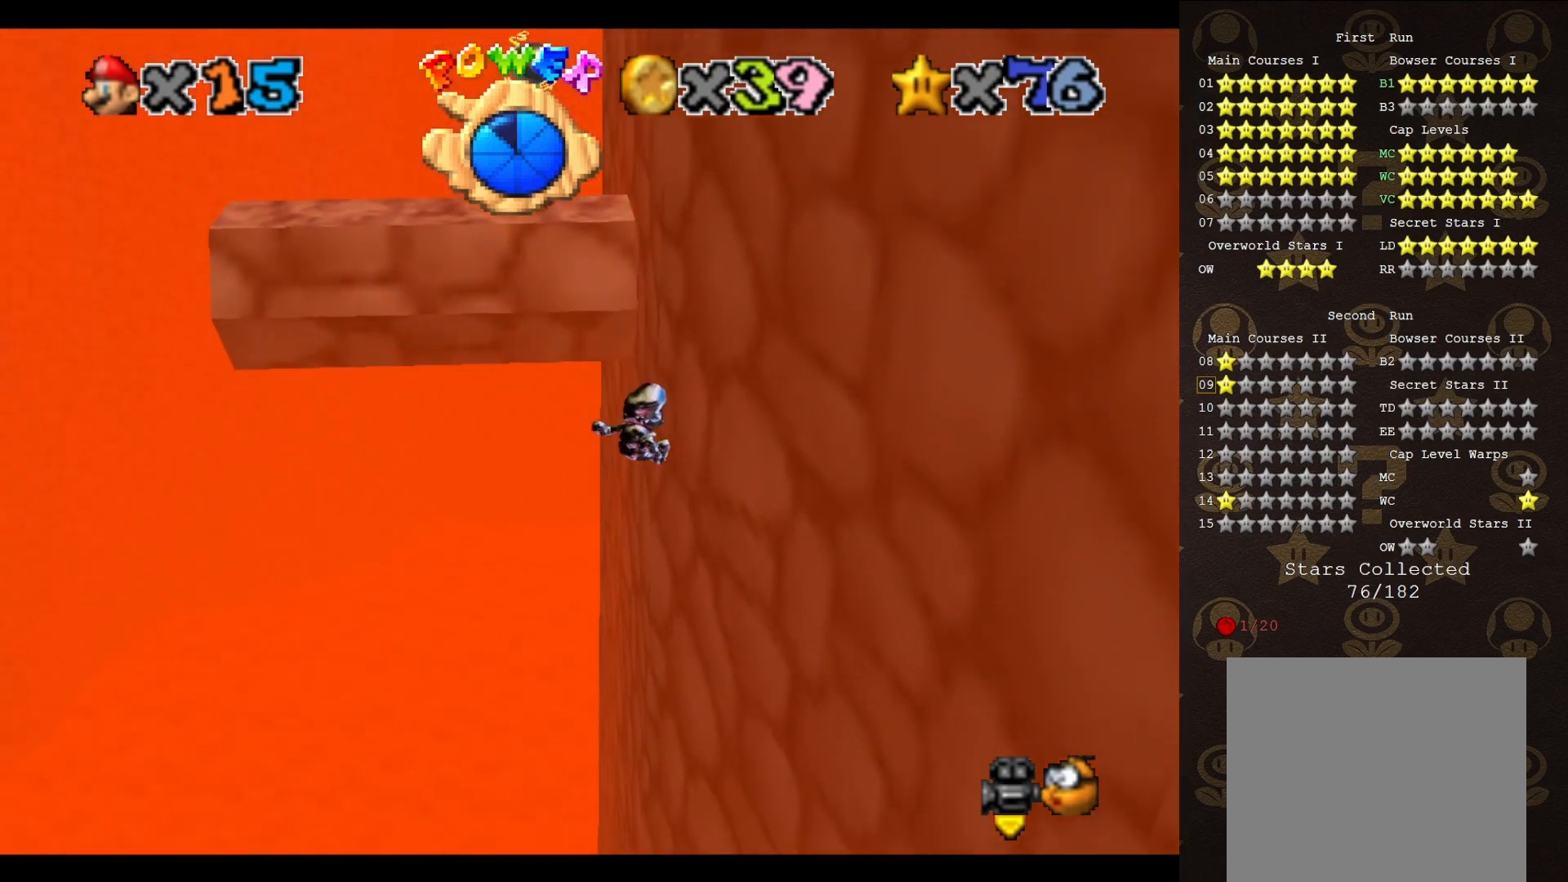
{"buttons": ["A"], "left_stick": "up", "events": [[33, "A", "down"], [100, "left_stick", "up"]]}
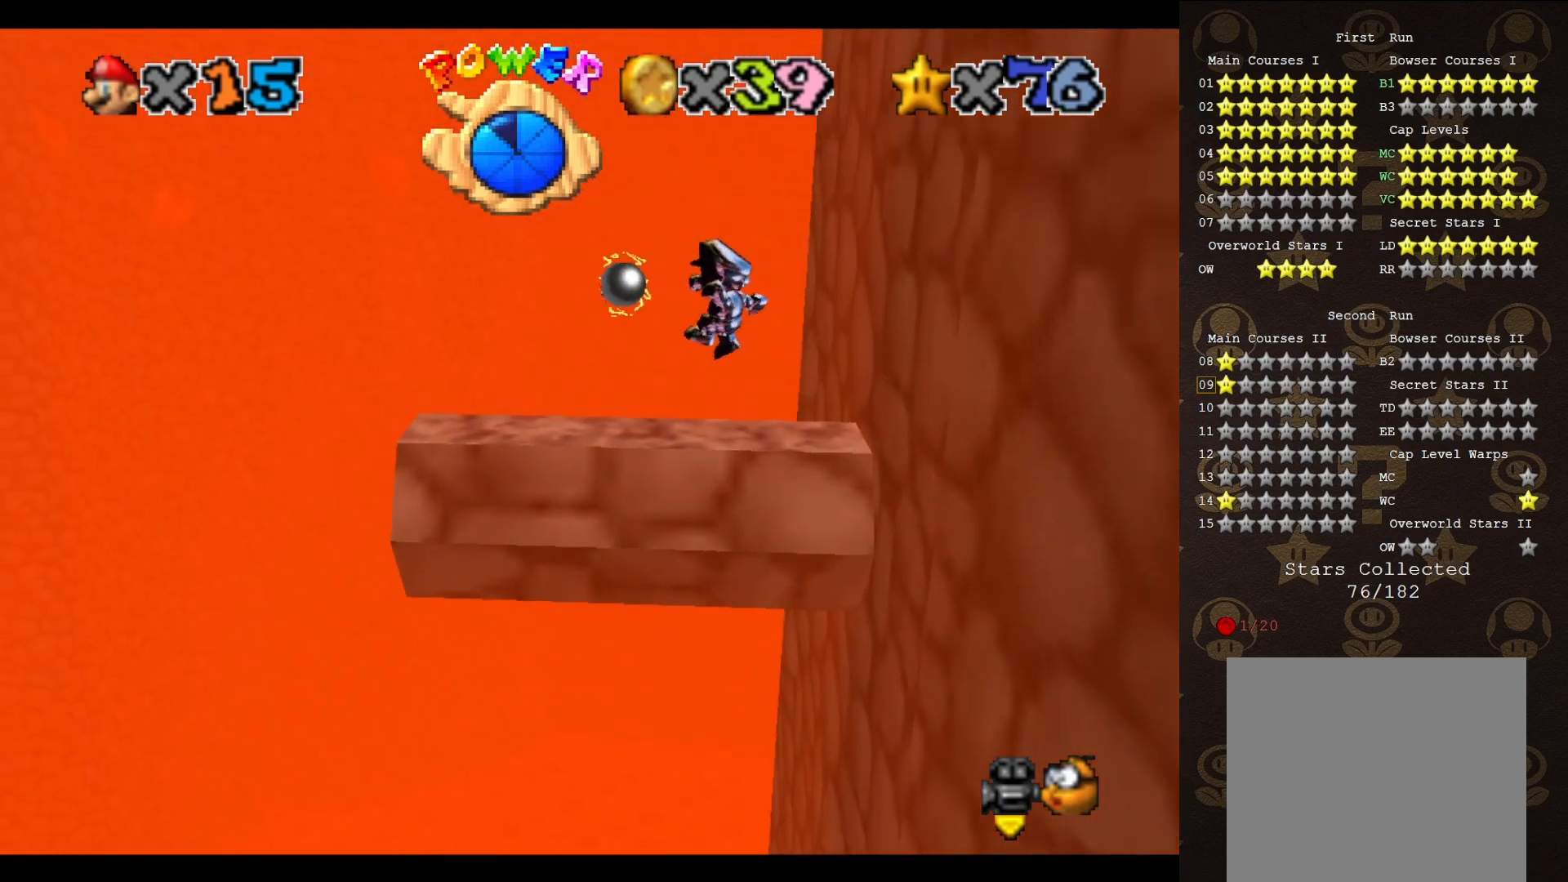
{"buttons": [], "left_stick": "up", "events": [[433, "A", "up"]]}